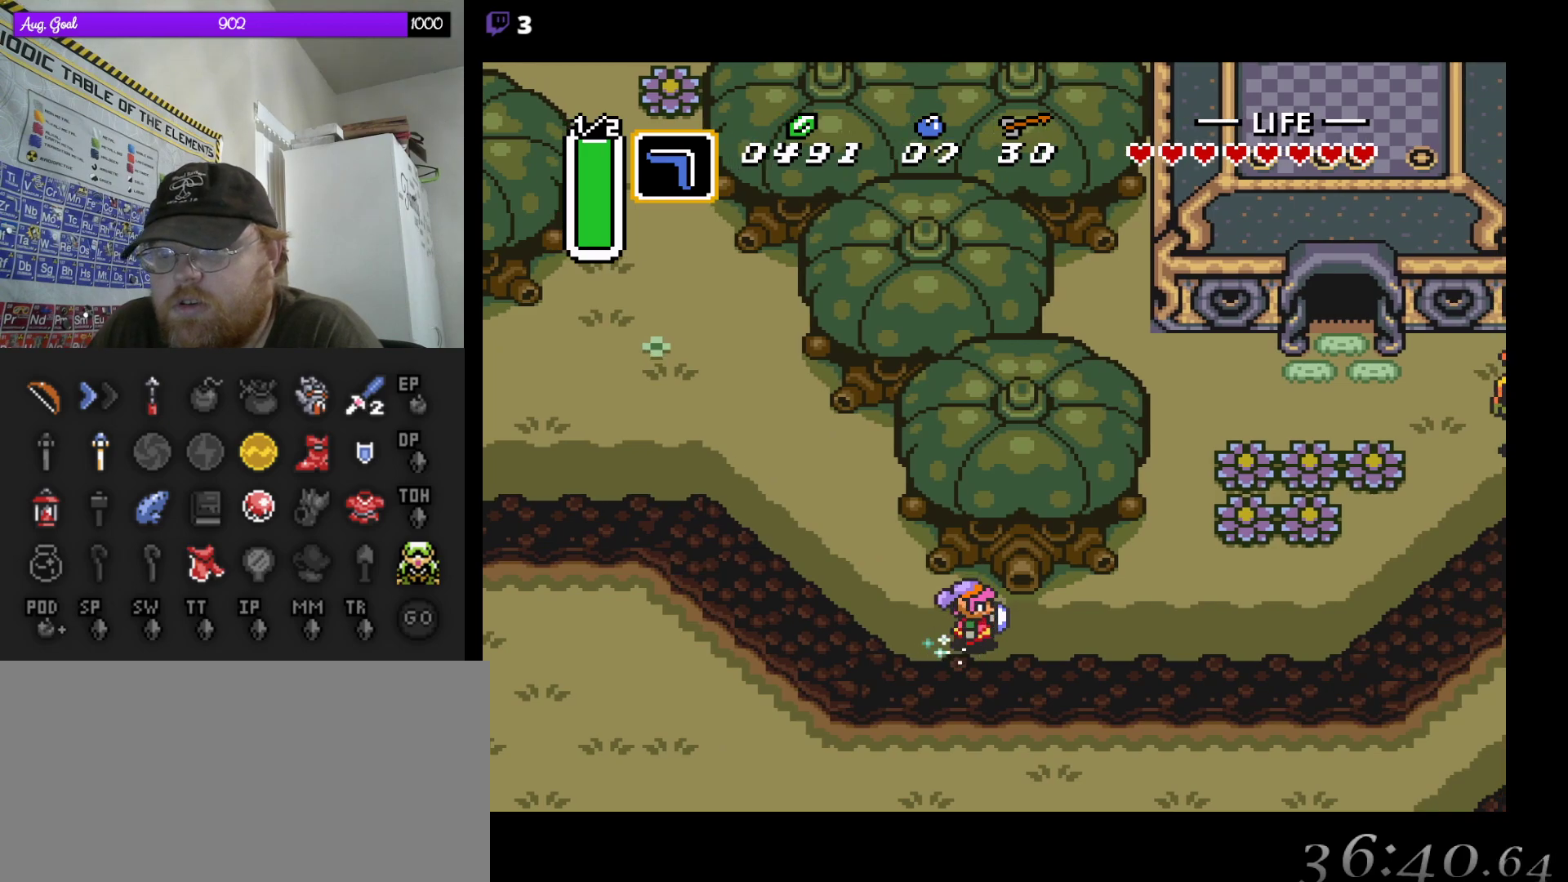
Gameplay with a controller (Nintendo layout); each line is a JSON object with the inputs held at the frame after it. "events" lists button and stick changes between this image and that frame as [ms after this image, input, new state], when the widget could be followed in between. Not read: L3 R3.
{"buttons": ["A"], "events": []}
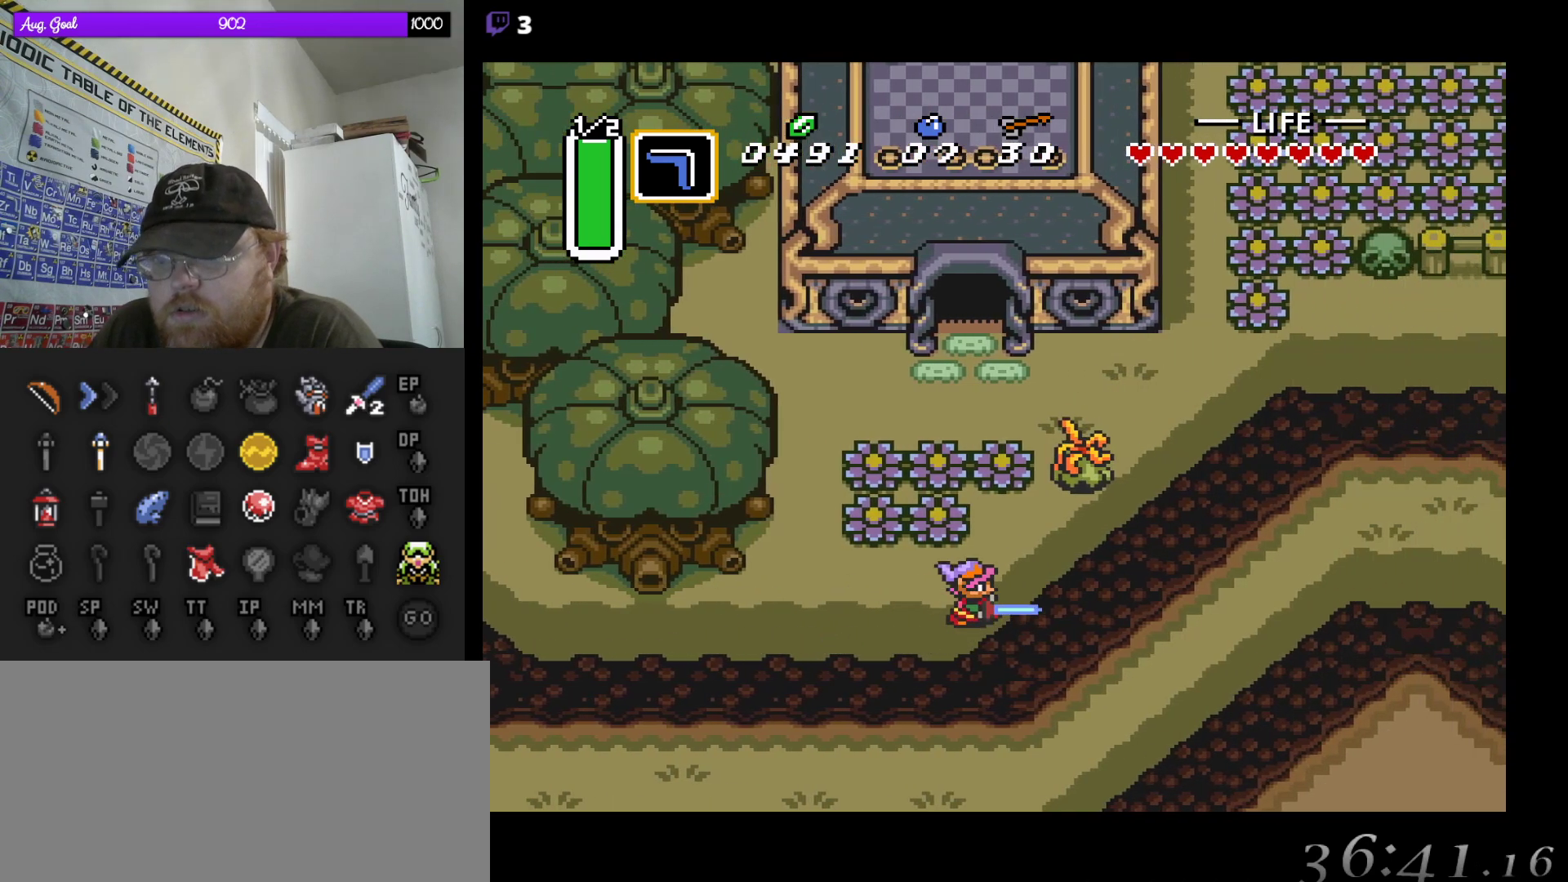
{"buttons": ["A"], "events": []}
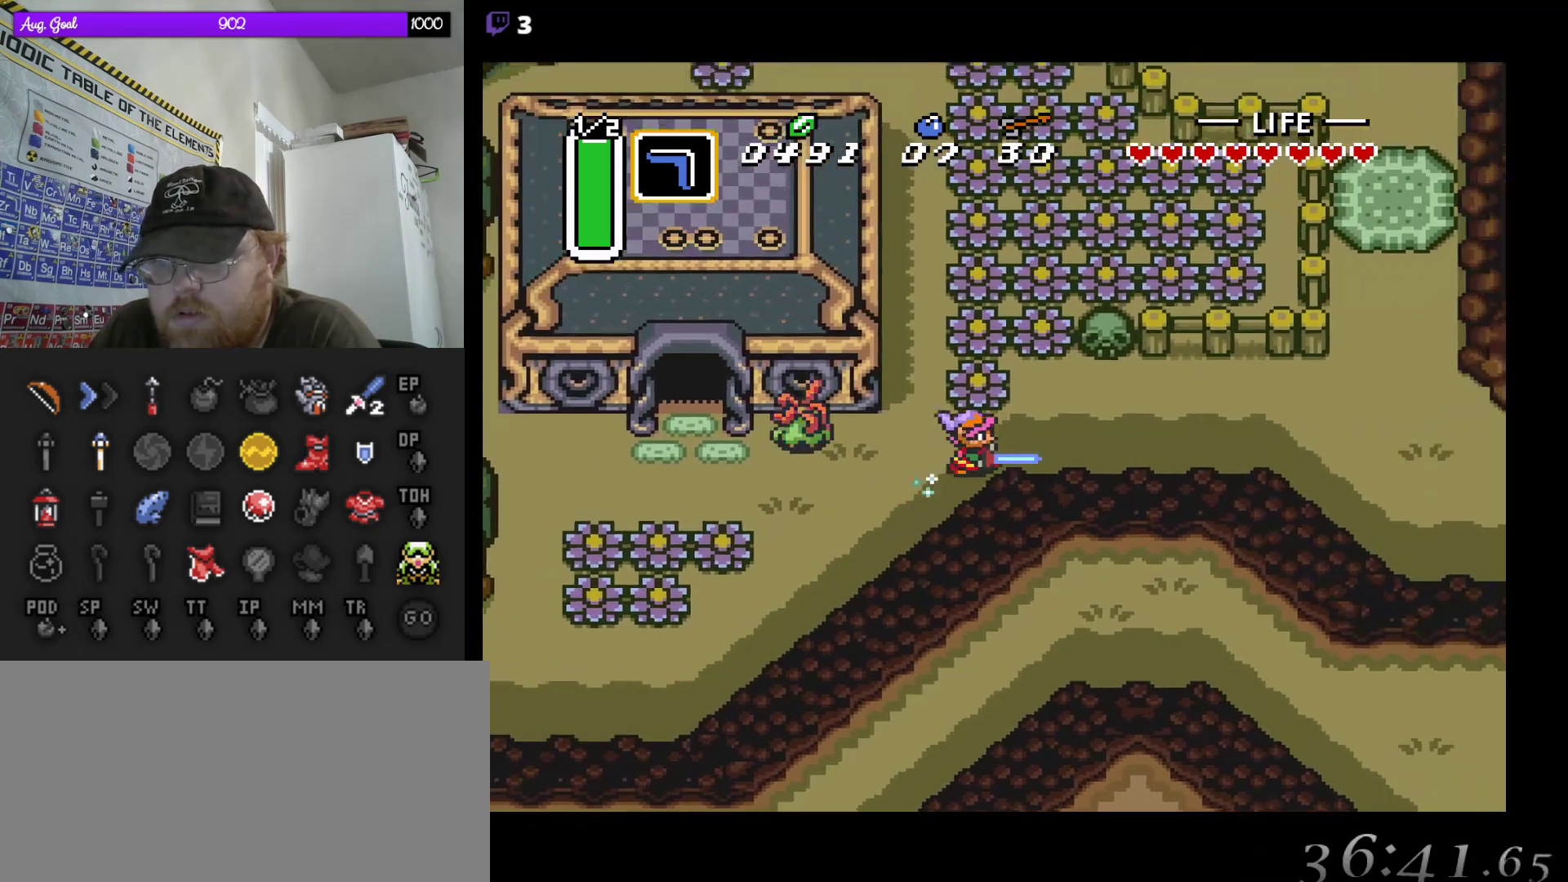
{"buttons": ["DPAD_UP"], "events": [[433, "DPAD_UP", "down"], [467, "A", "up"]]}
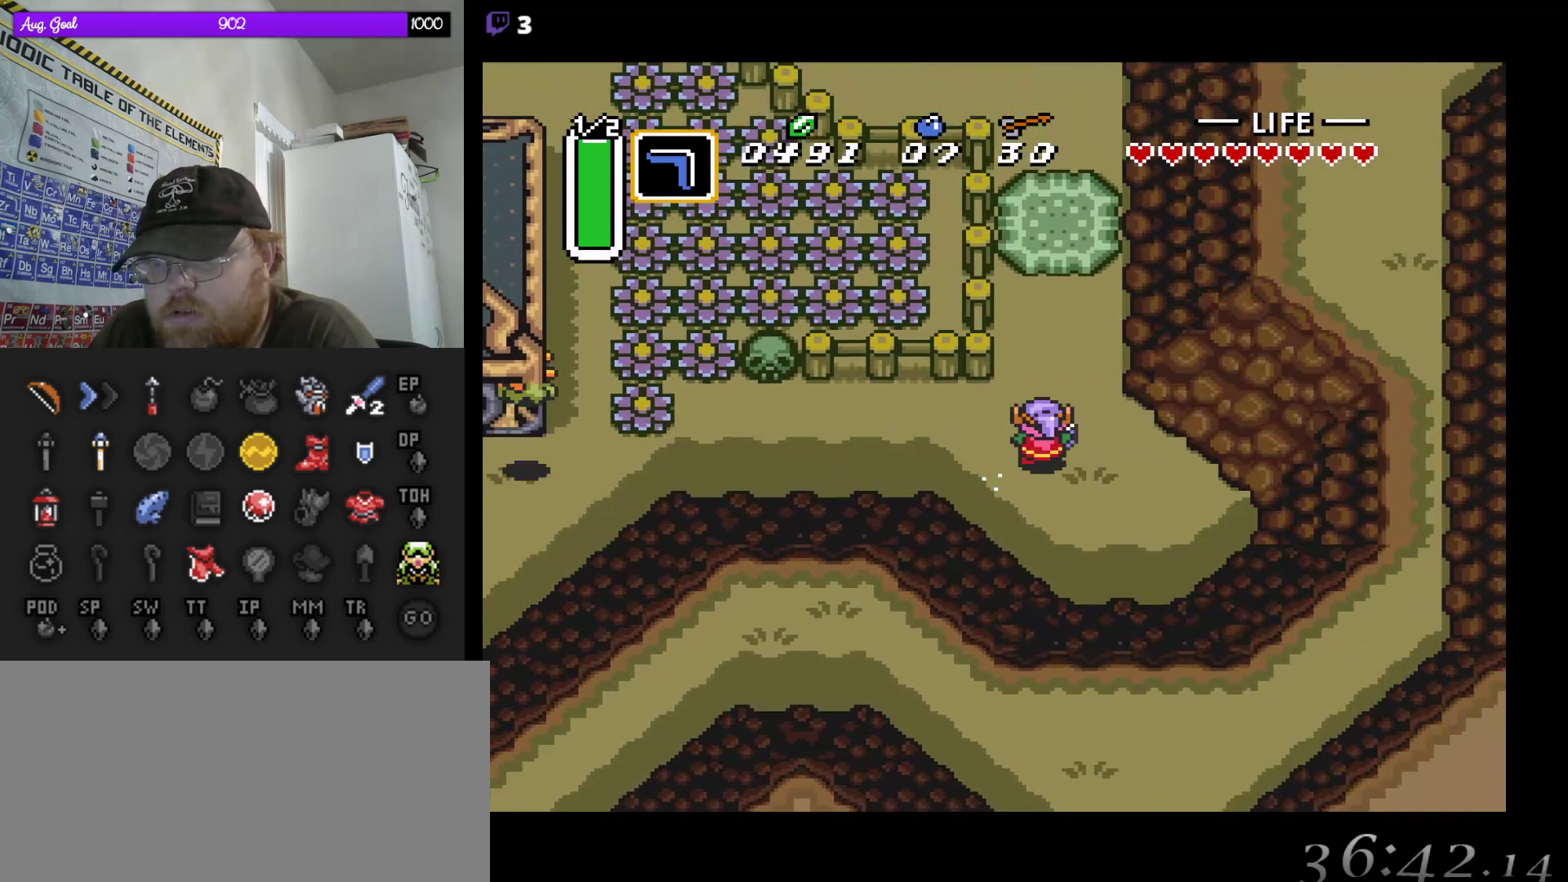
{"buttons": ["A", "DPAD_UP"], "events": [[500, "A", "down"]]}
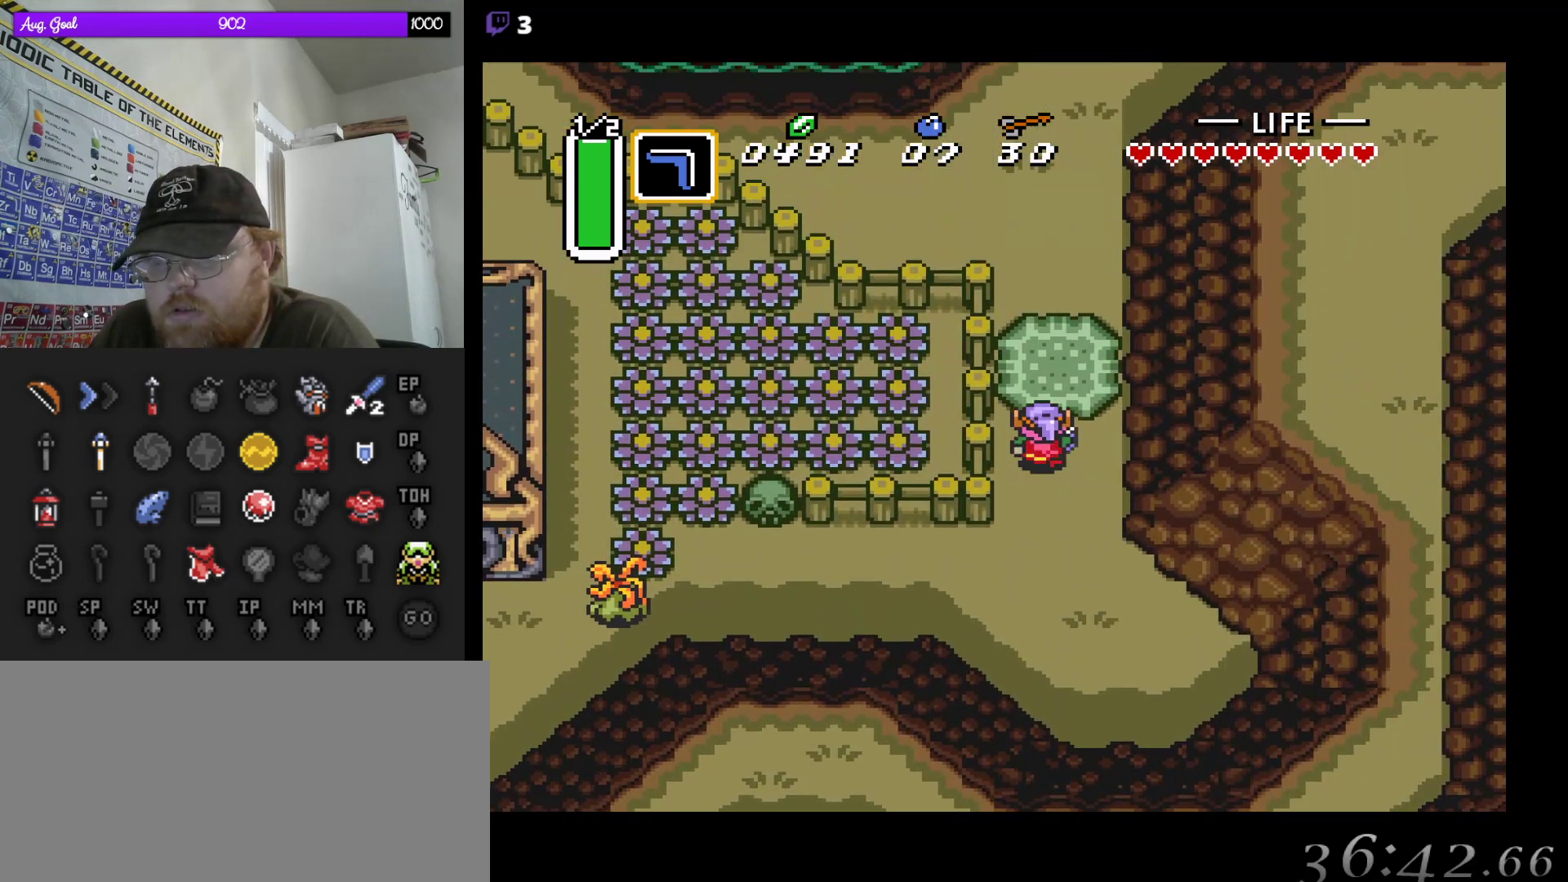
{"buttons": ["A"], "events": [[200, "DPAD_UP", "up"]]}
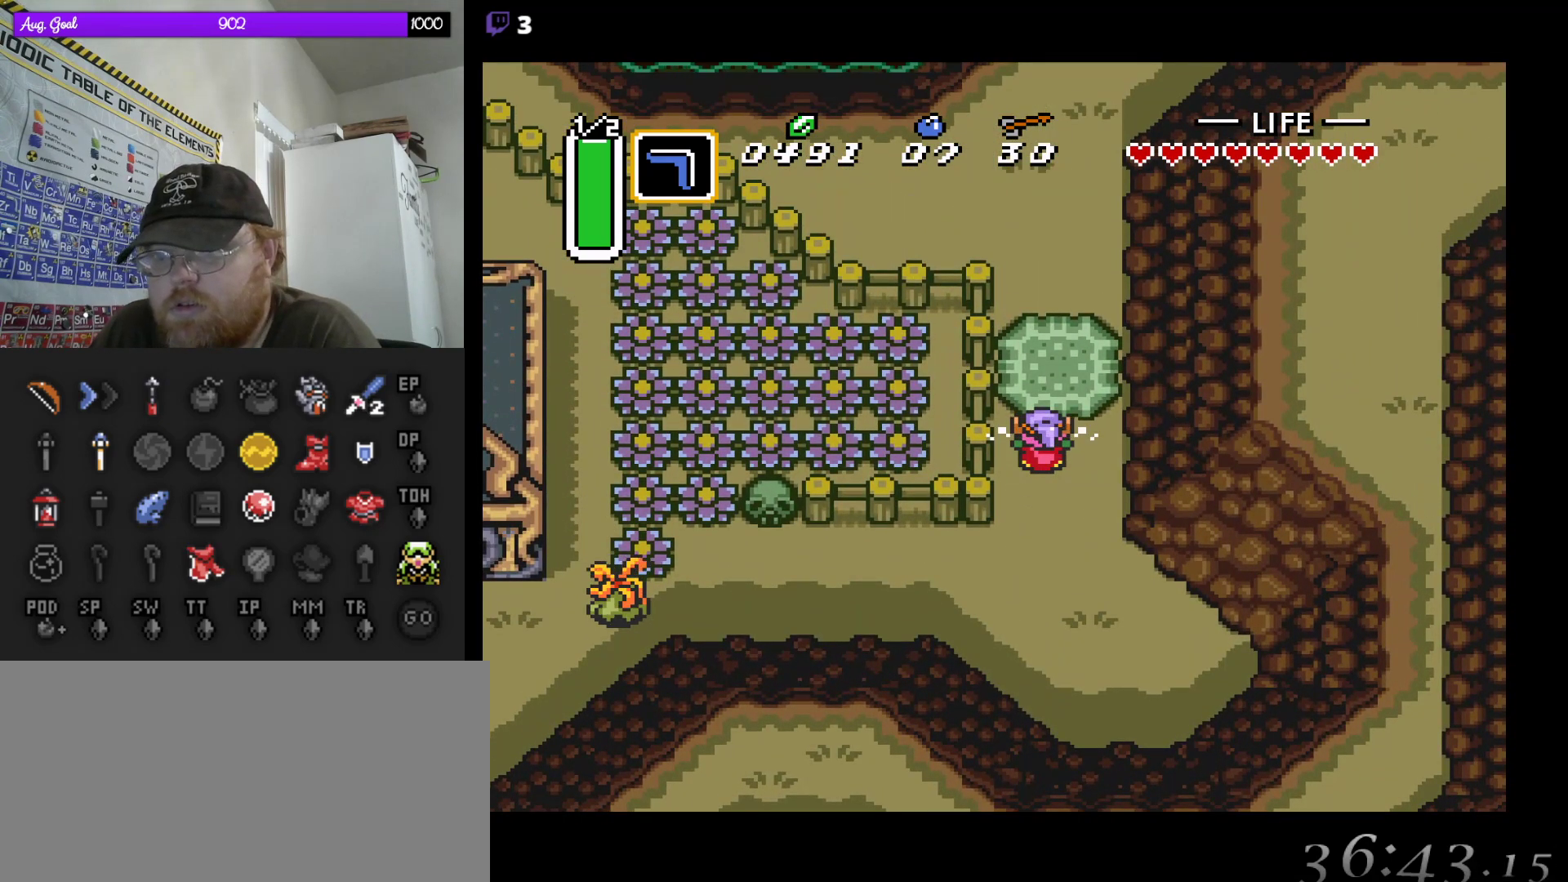
{"buttons": ["A"], "events": []}
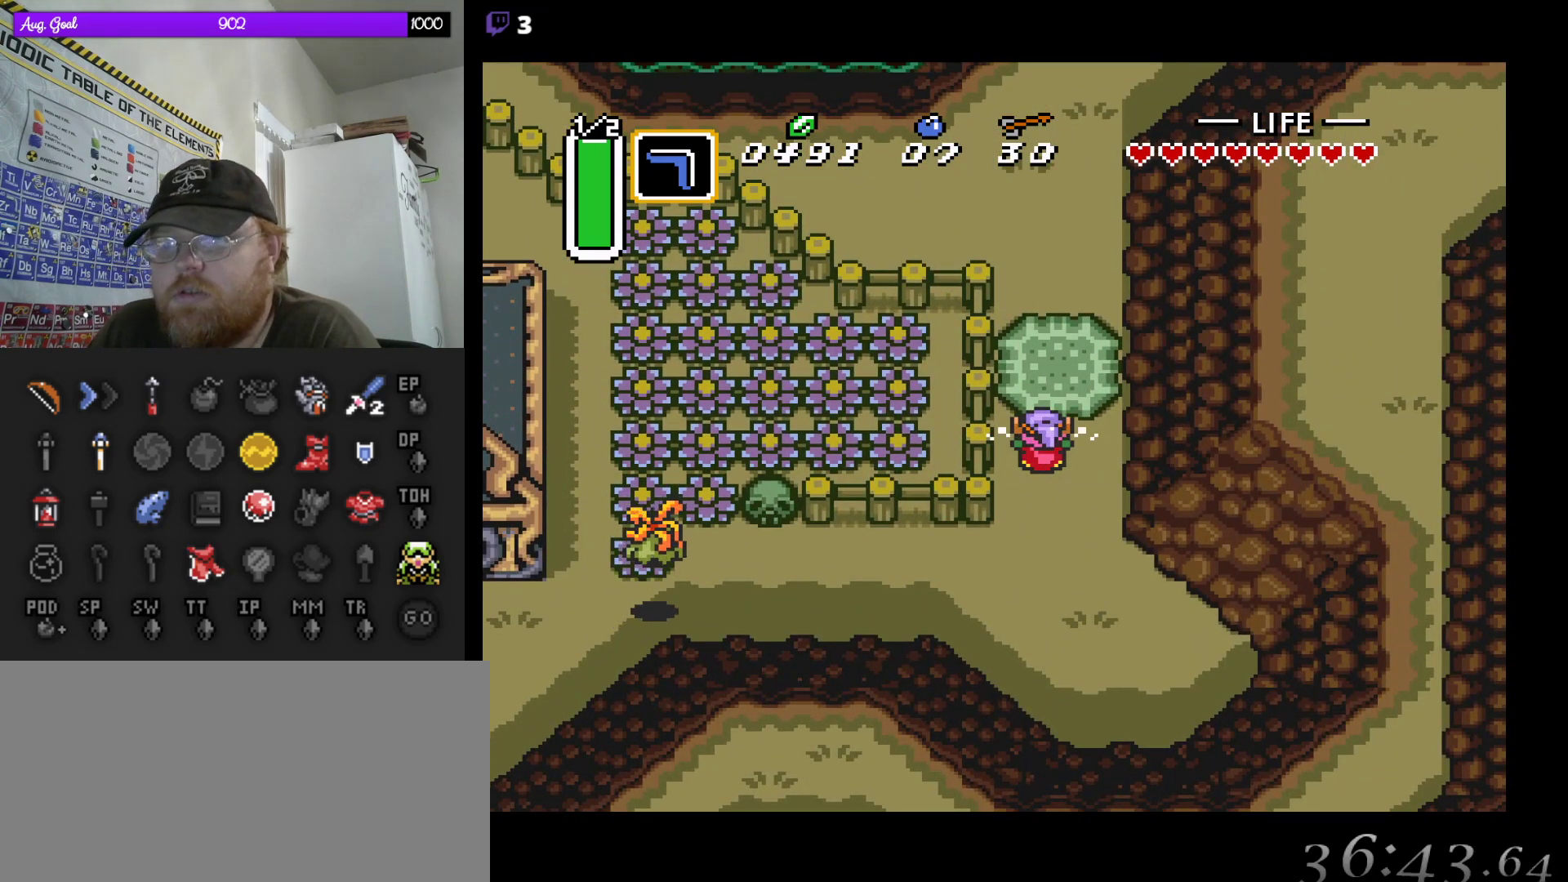
{"buttons": ["A", "DPAD_UP"], "events": [[500, "DPAD_UP", "down"]]}
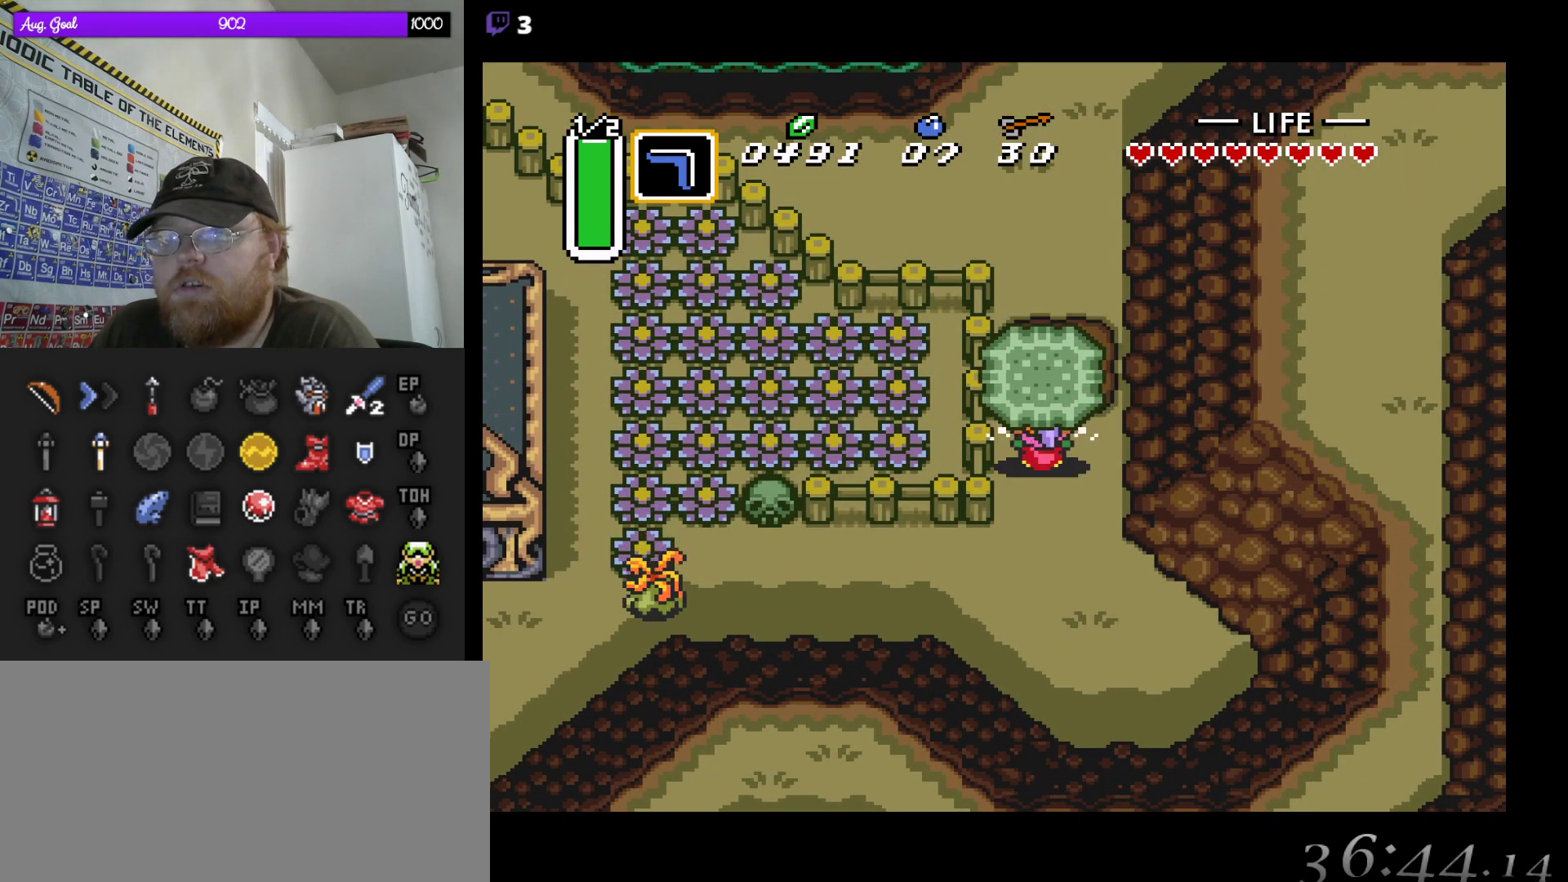
{"buttons": ["A", "DPAD_UP"], "events": [[83, "A", "up"], [433, "A", "down"]]}
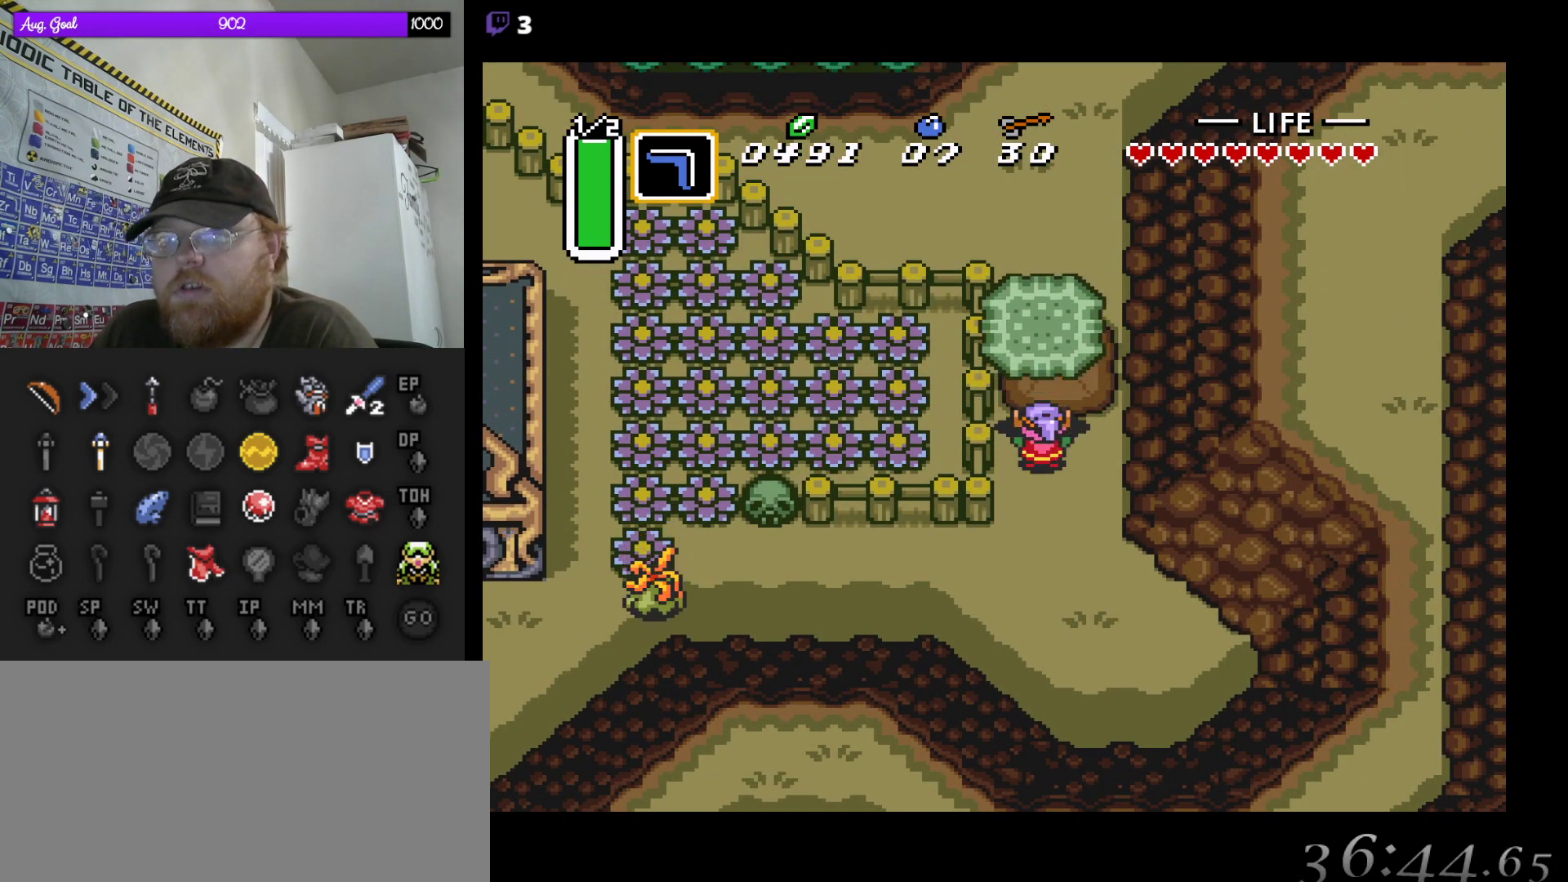
{"buttons": ["DPAD_UP"], "events": [[33, "A", "up"], [267, "DPAD_RIGHT", "down"], [350, "DPAD_RIGHT", "up"]]}
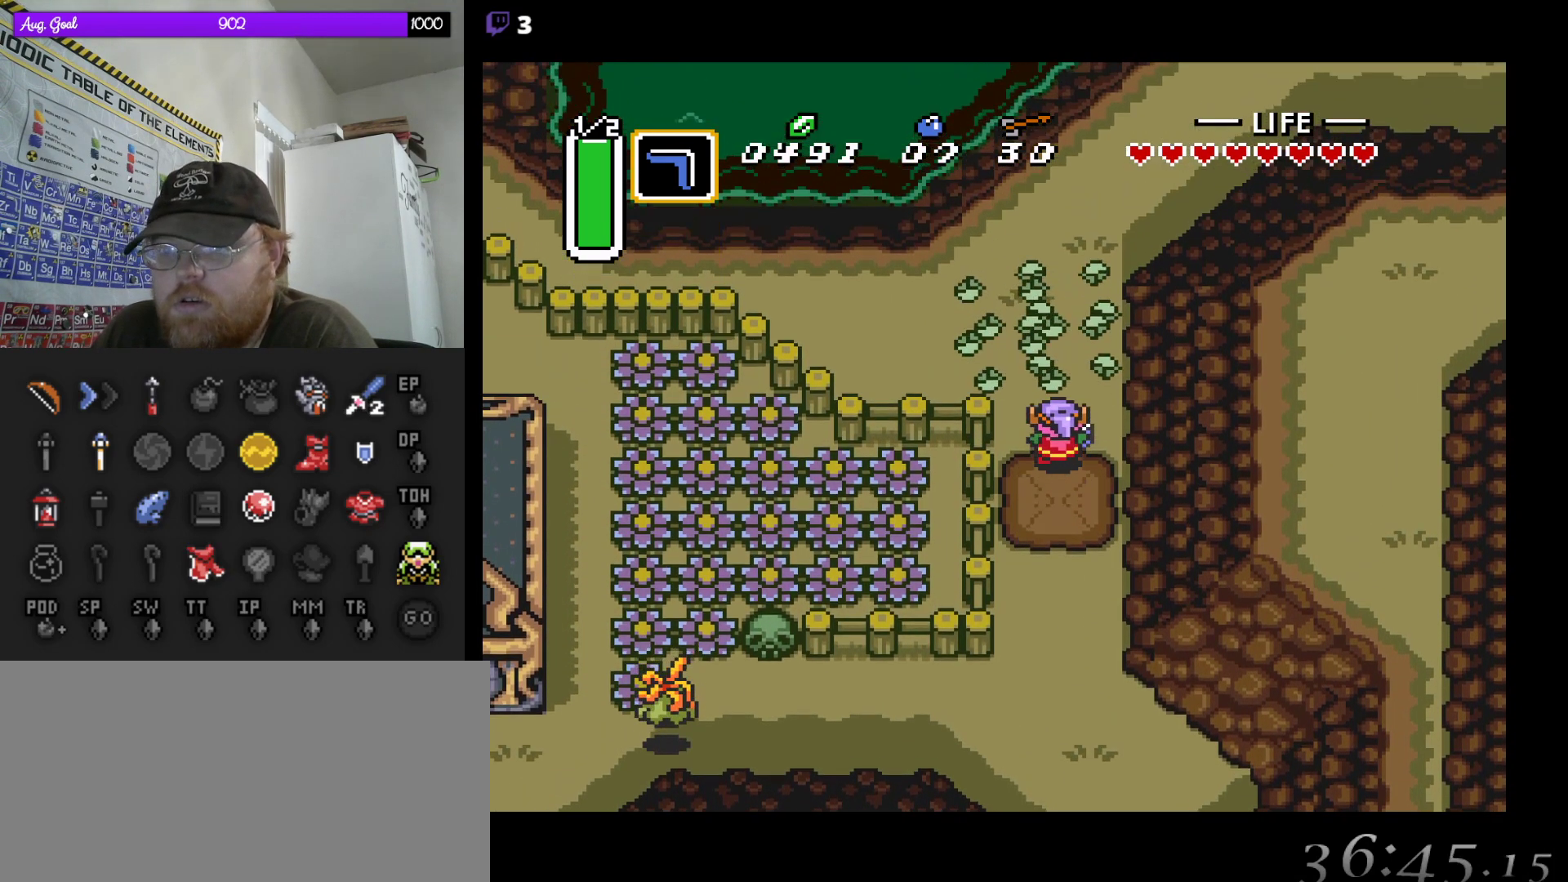
{"buttons": ["DPAD_UP"], "events": []}
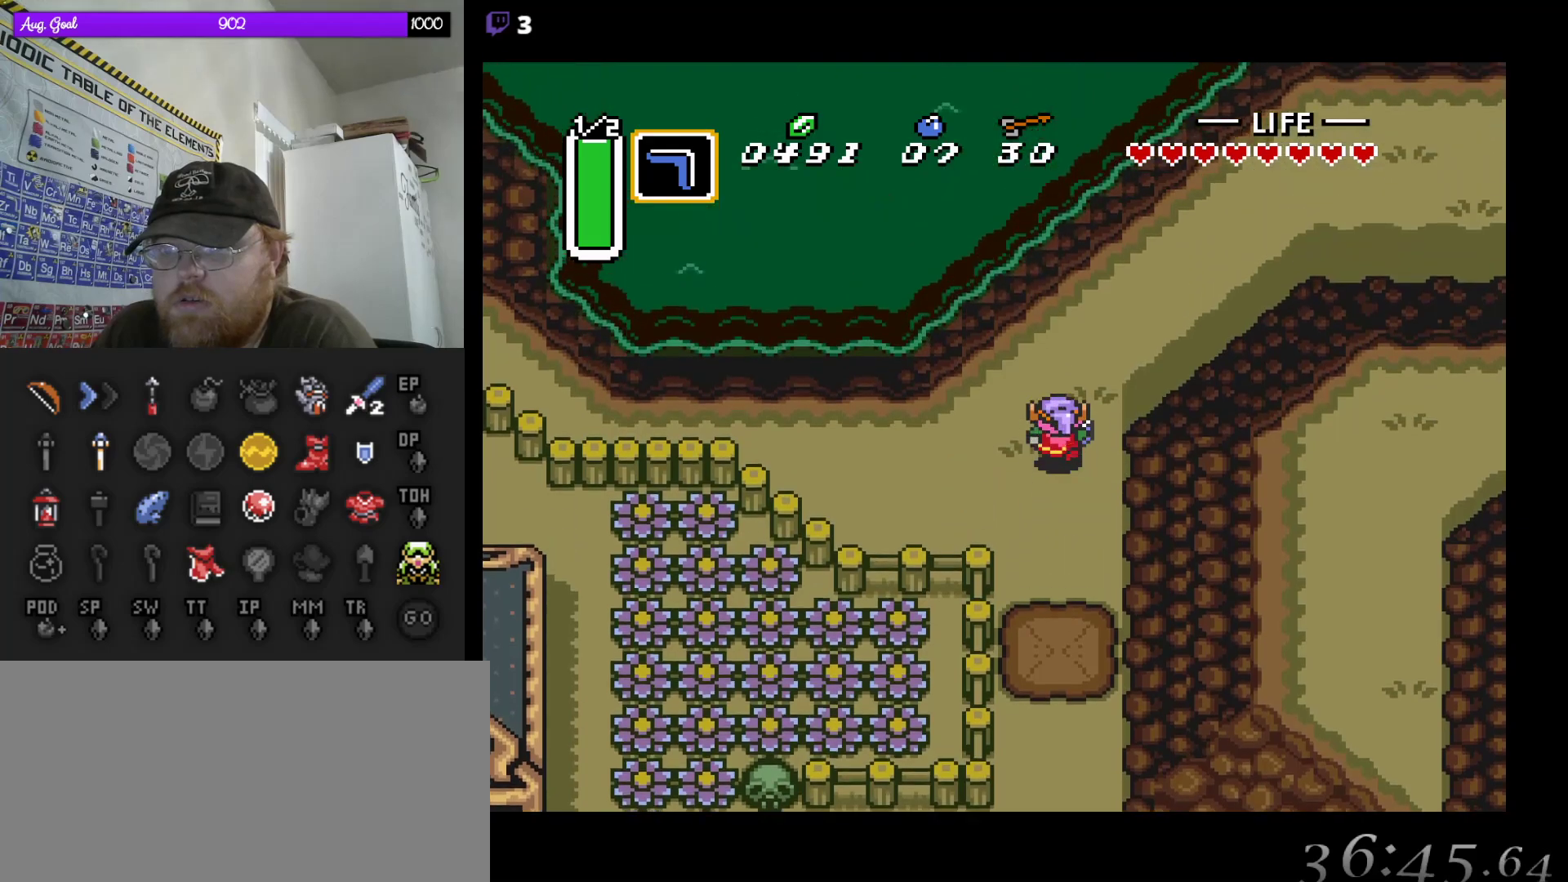
{"buttons": ["A"], "events": [[117, "DPAD_RIGHT", "down"], [200, "DPAD_UP", "up"], [217, "A", "down"], [317, "DPAD_RIGHT", "up"]]}
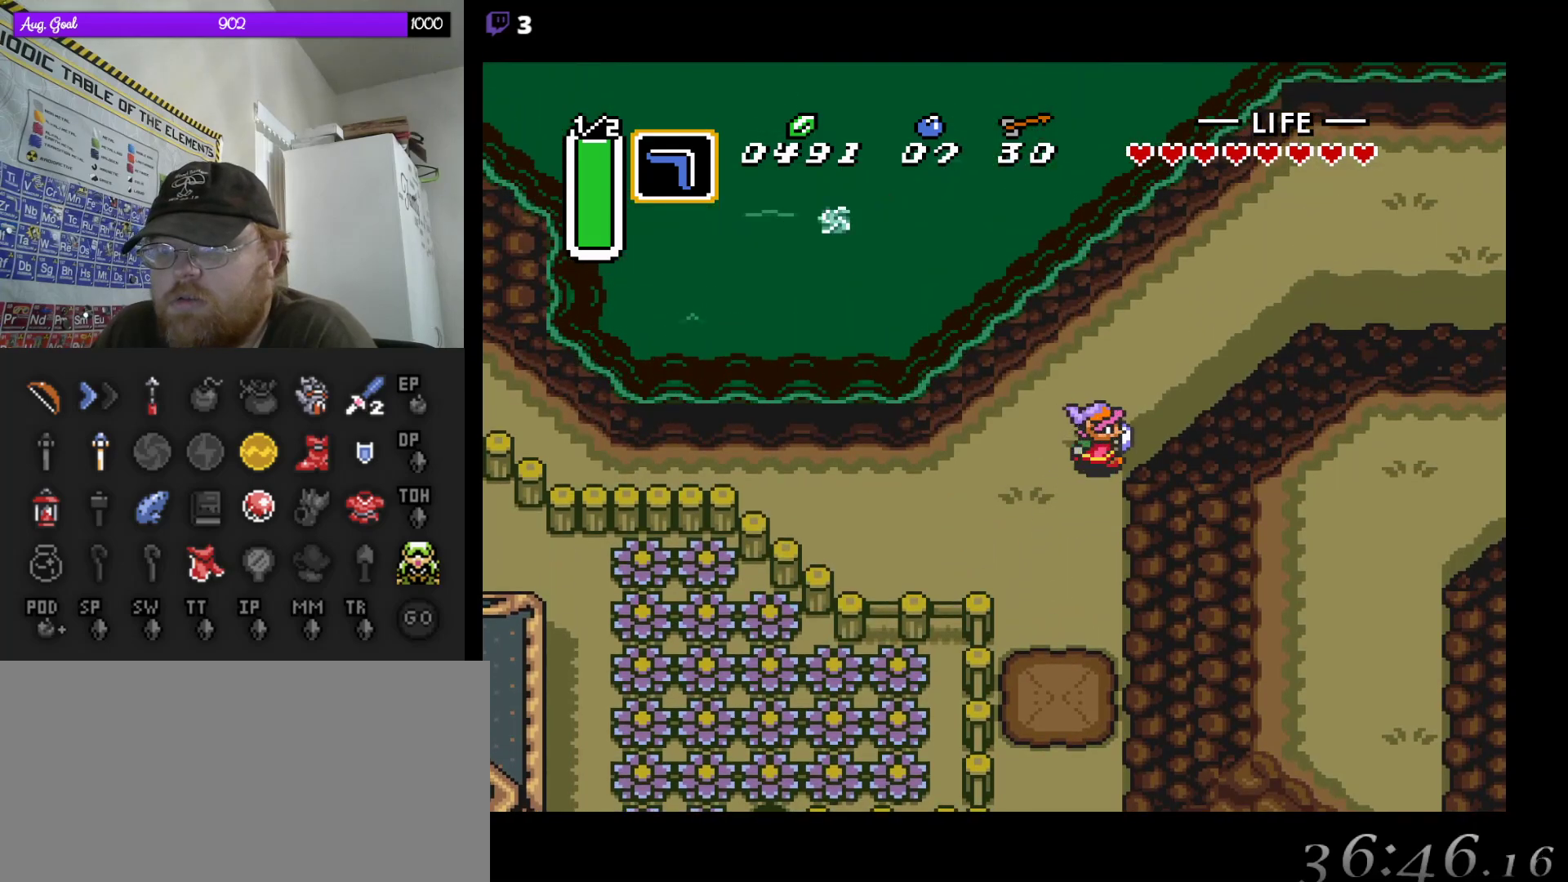
{"buttons": ["A"], "events": []}
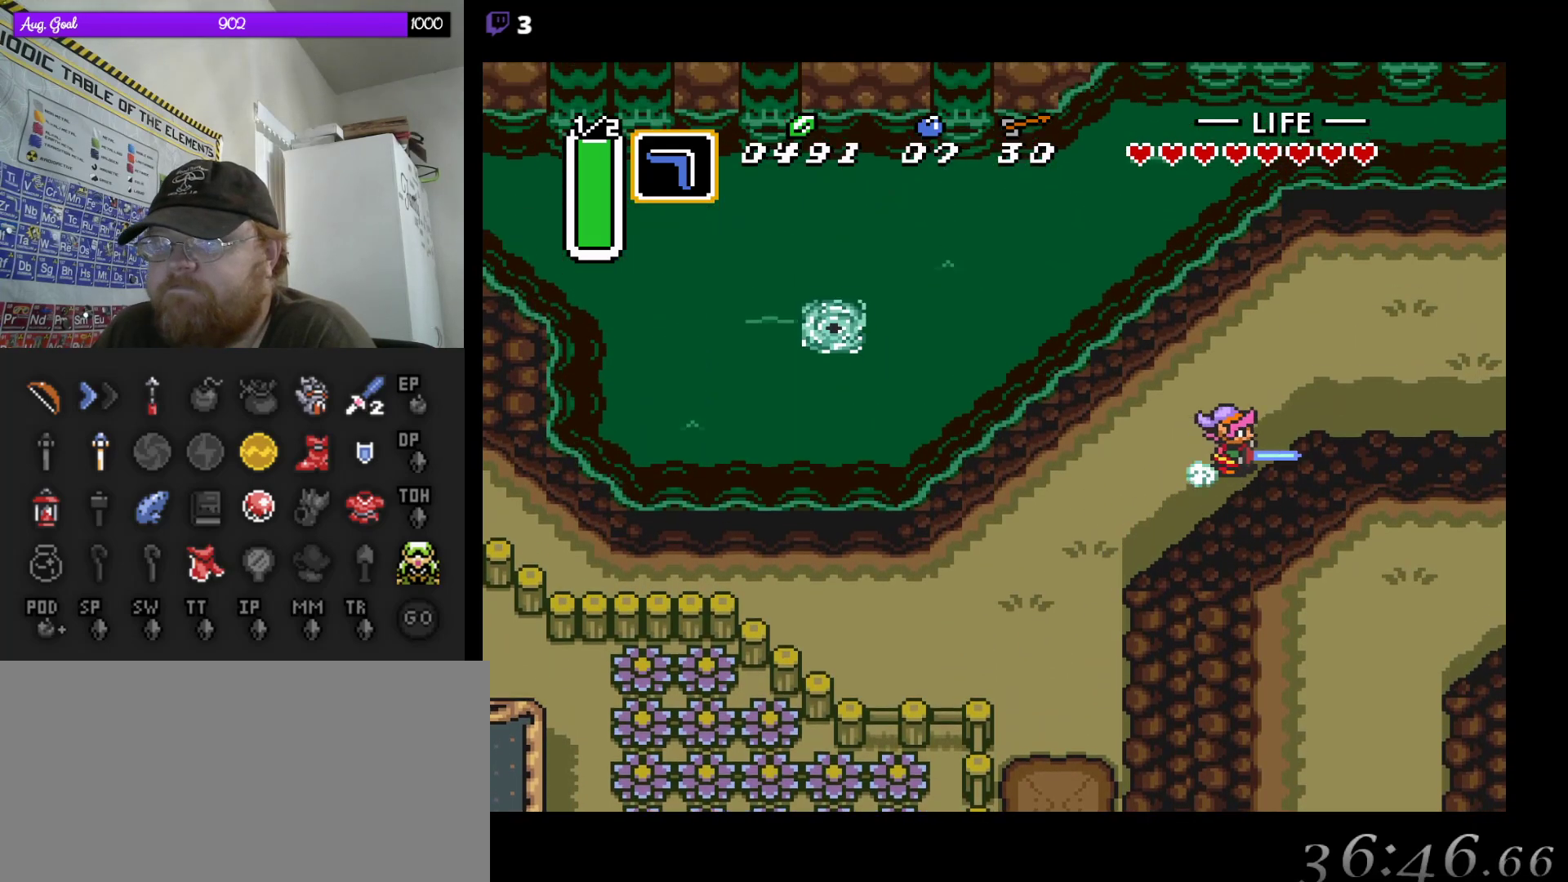
{"buttons": ["A"], "events": []}
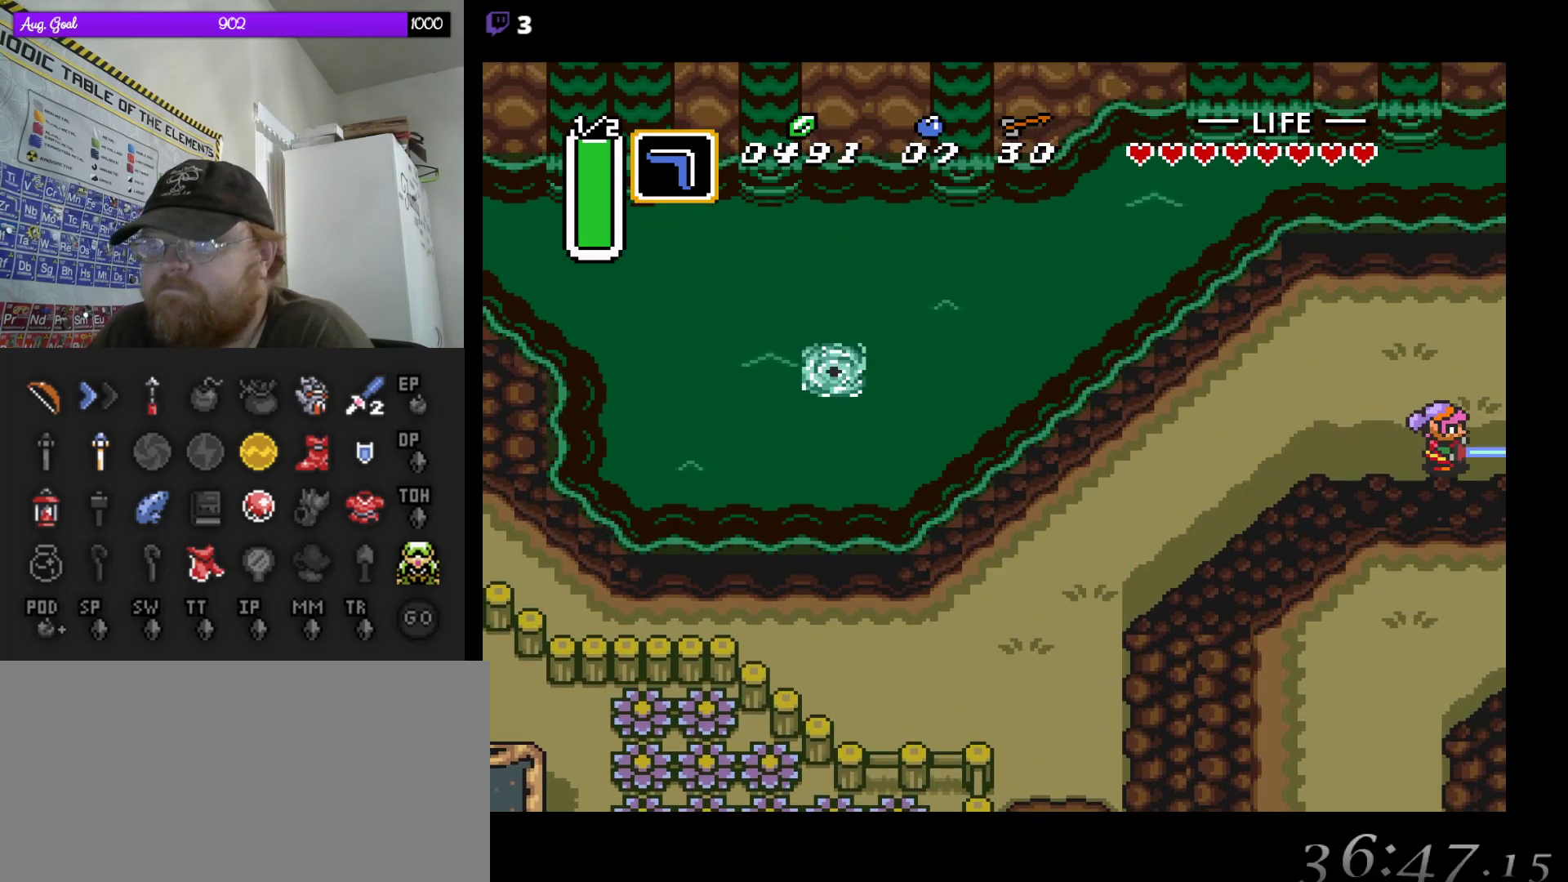
{"buttons": [], "events": [[433, "A", "up"]]}
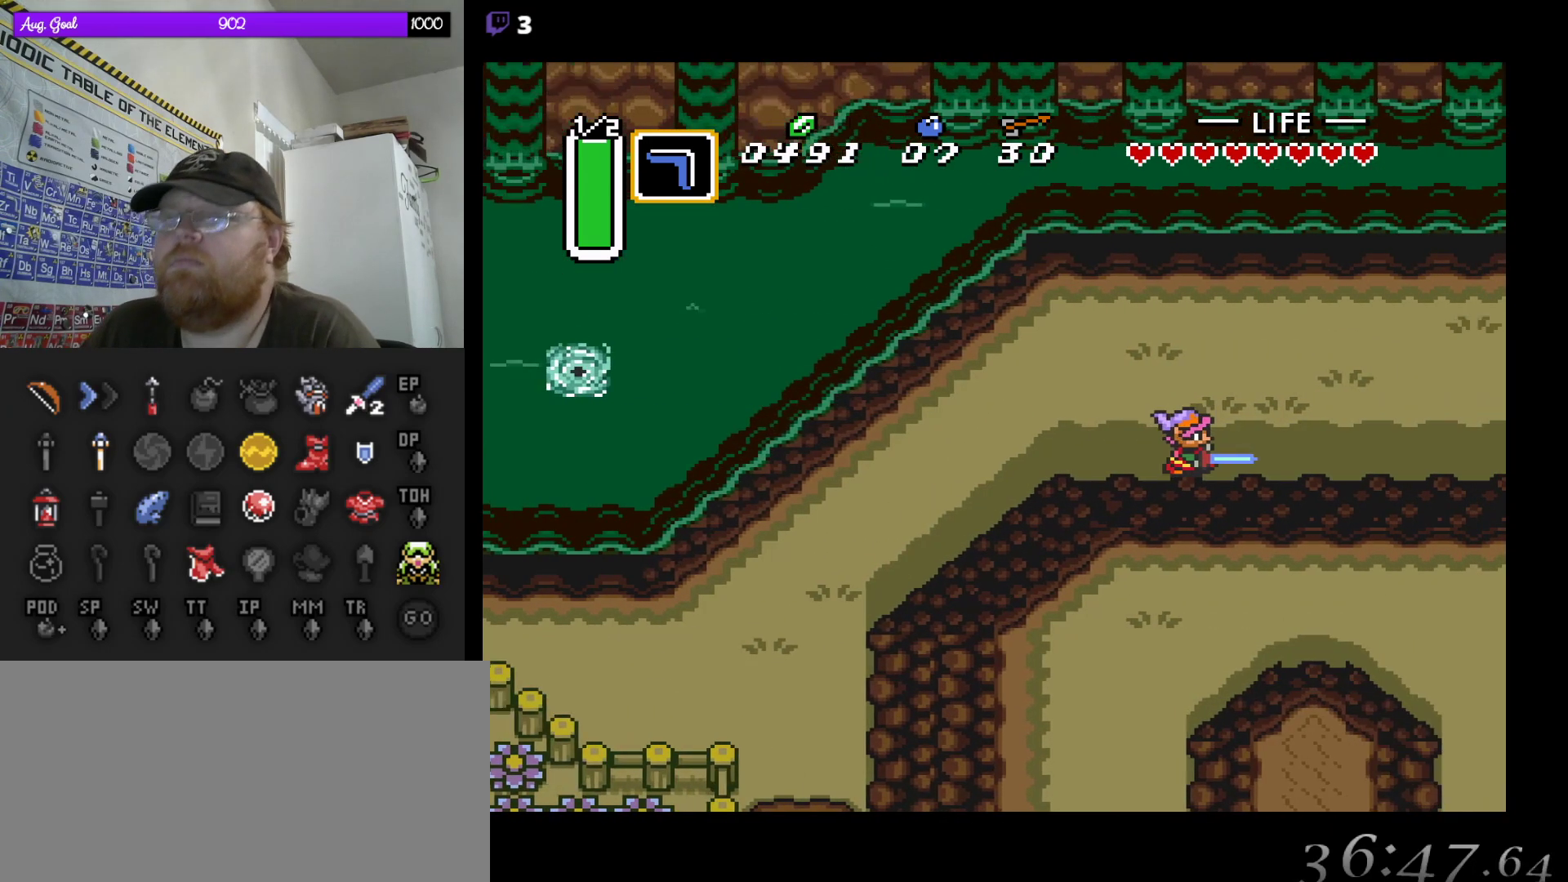
{"buttons": ["DPAD_RIGHT"], "events": [[100, "DPAD_RIGHT", "down"]]}
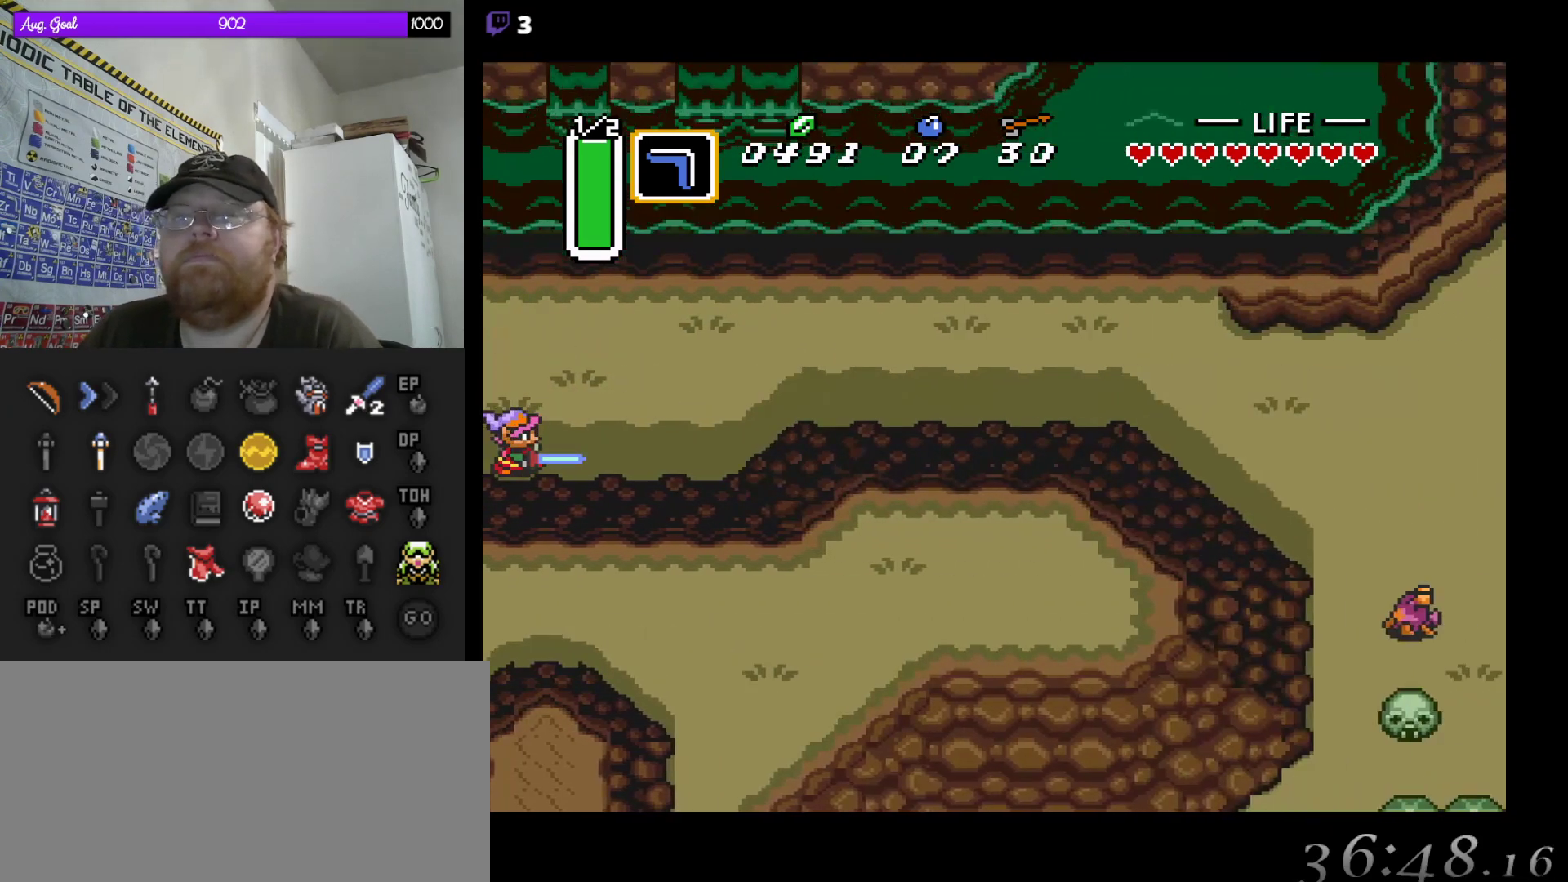
{"buttons": ["A"], "events": [[217, "A", "down"], [217, "DPAD_RIGHT", "up"]]}
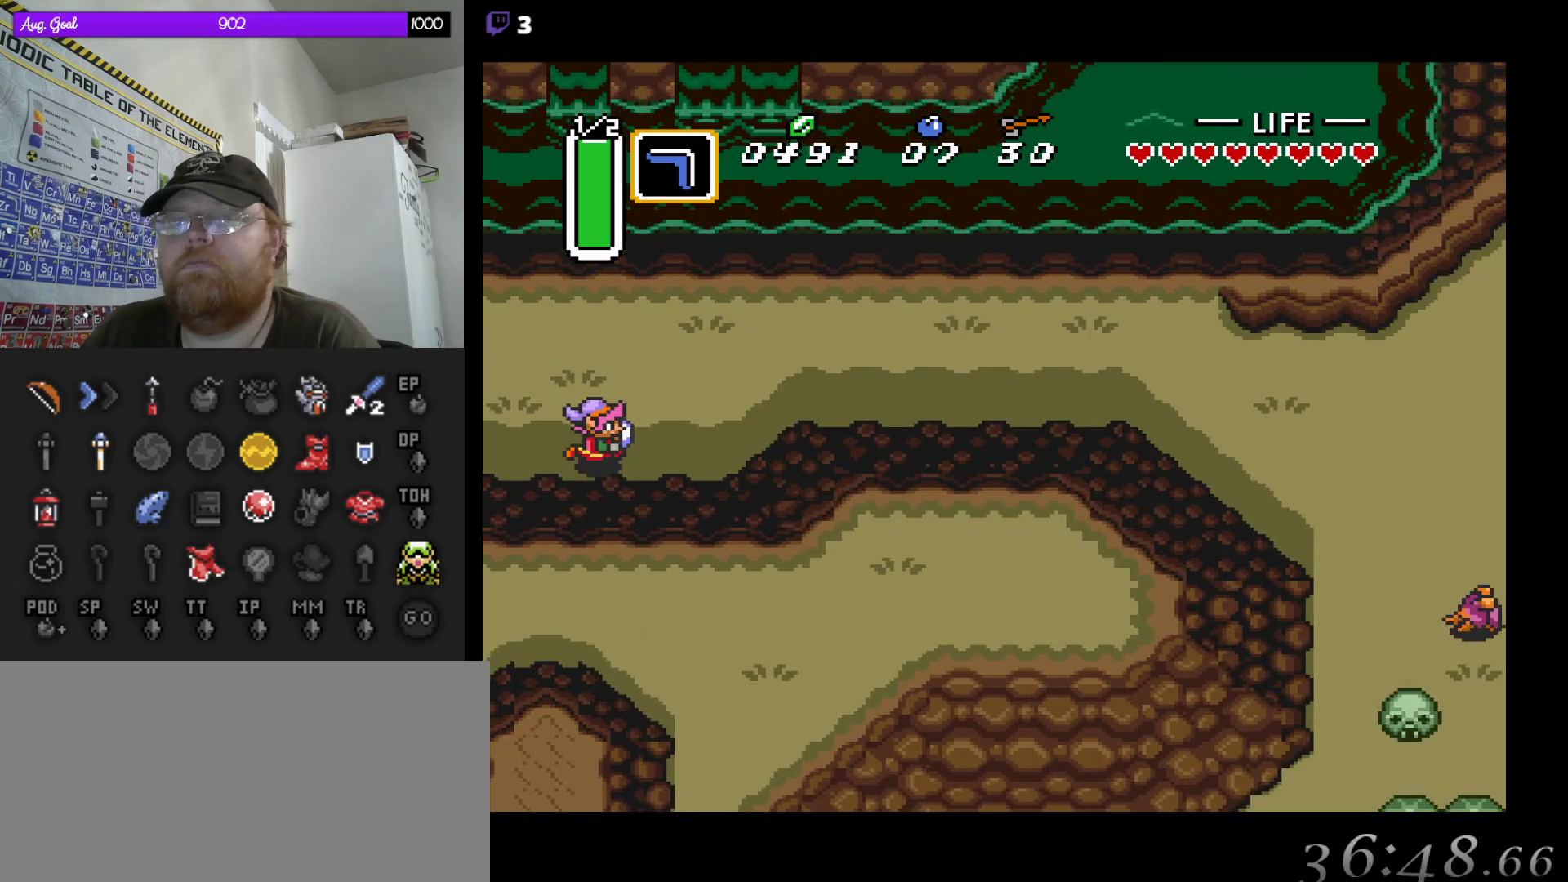
{"buttons": ["A"], "events": []}
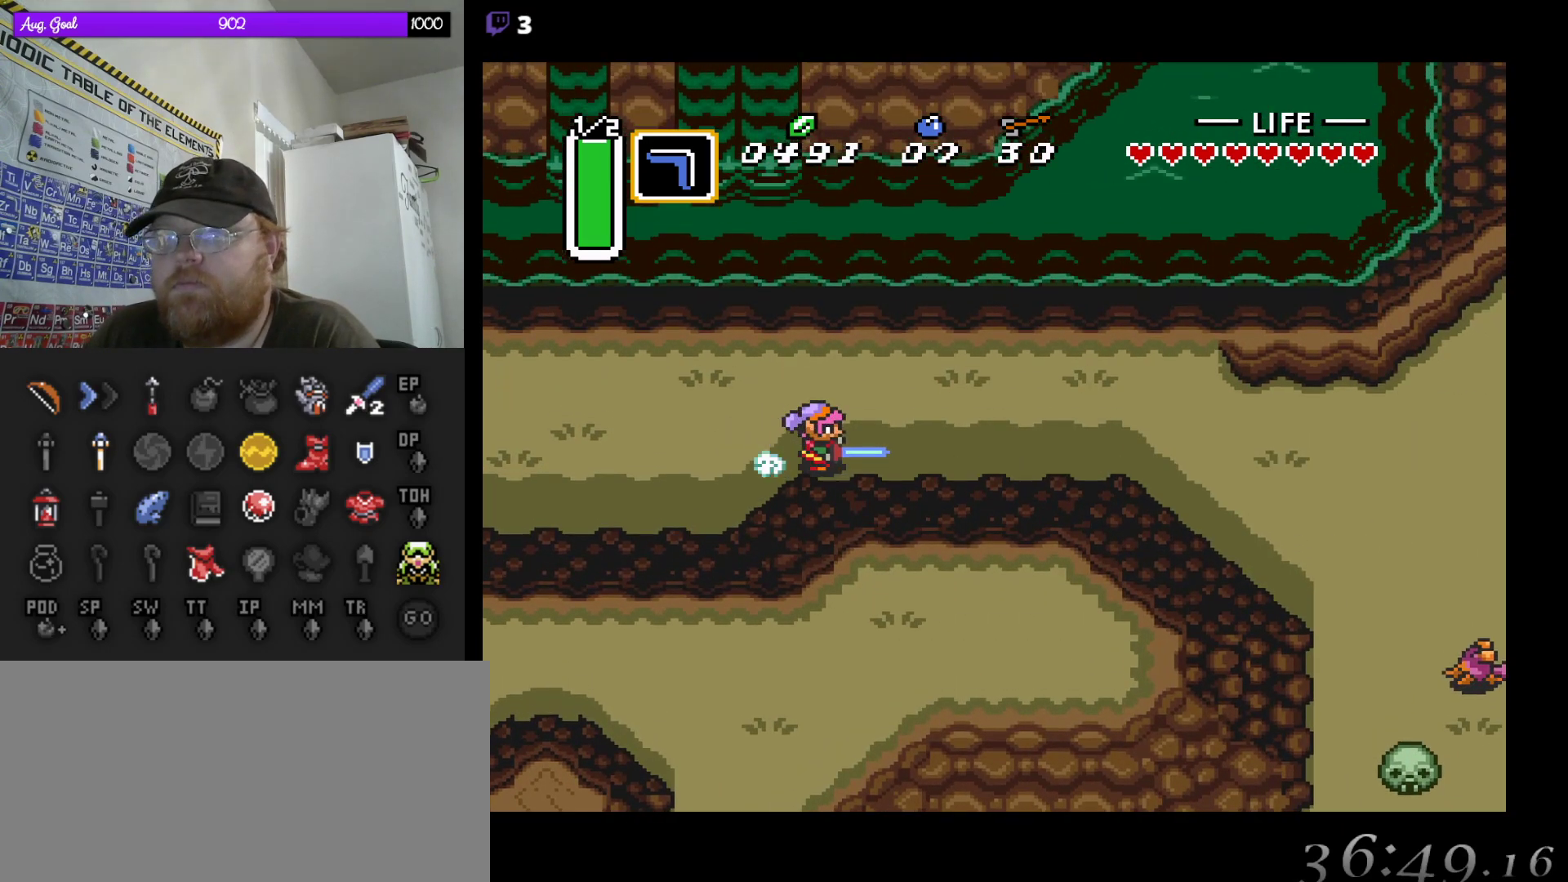
{"buttons": ["A"], "events": []}
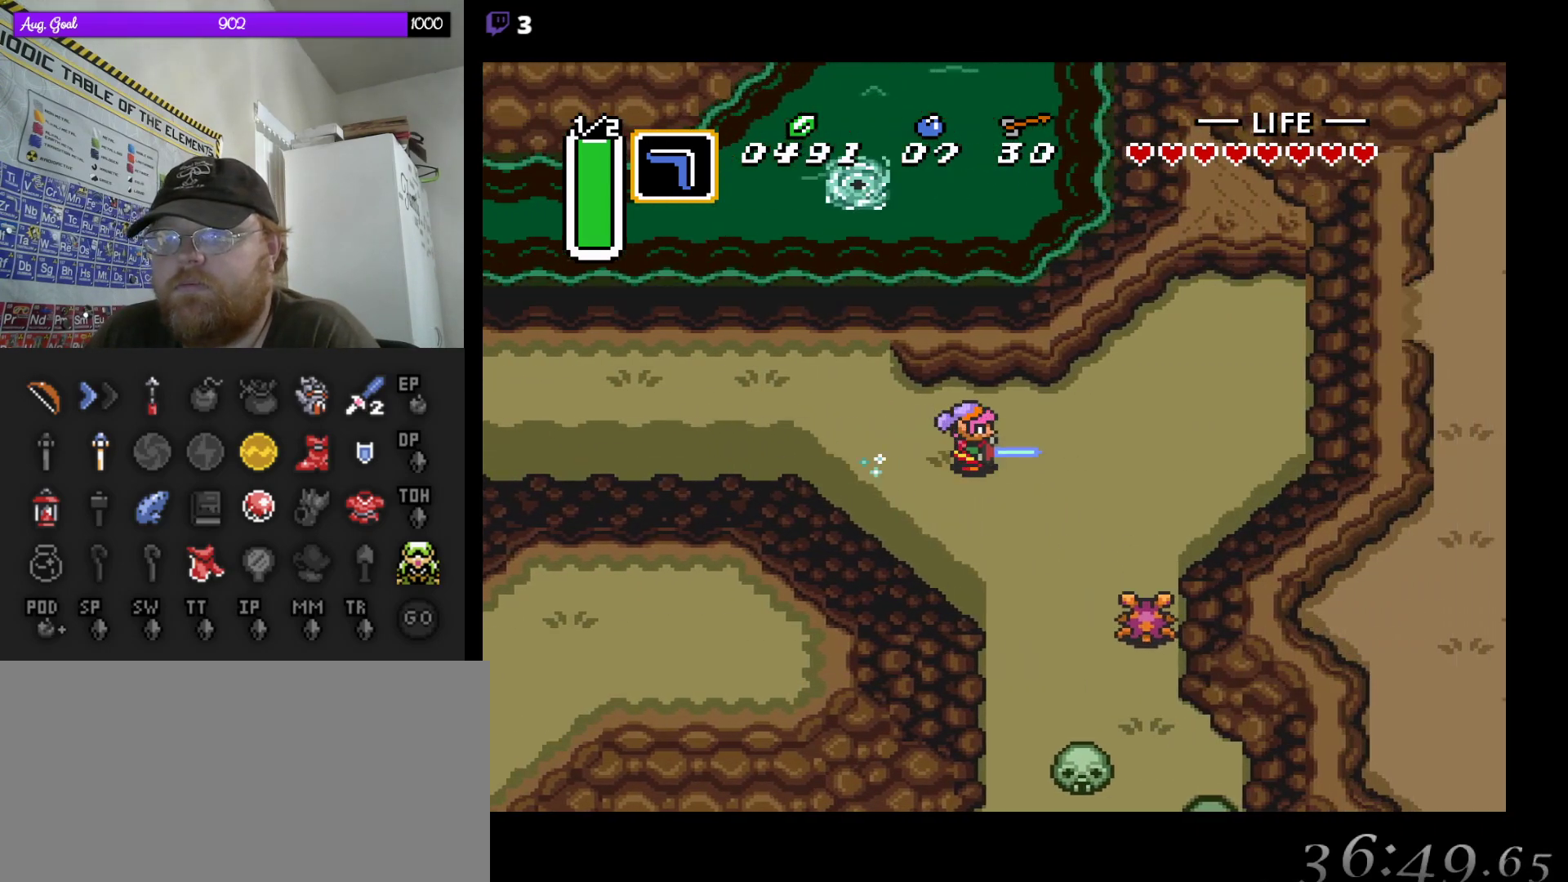
{"buttons": [], "events": [[183, "DPAD_DOWN", "down"], [200, "A", "up"], [200, "DPAD_RIGHT", "down"], [233, "DPAD_RIGHT", "up"], [333, "A", "down"], [383, "DPAD_DOWN", "up"], [450, "A", "up"]]}
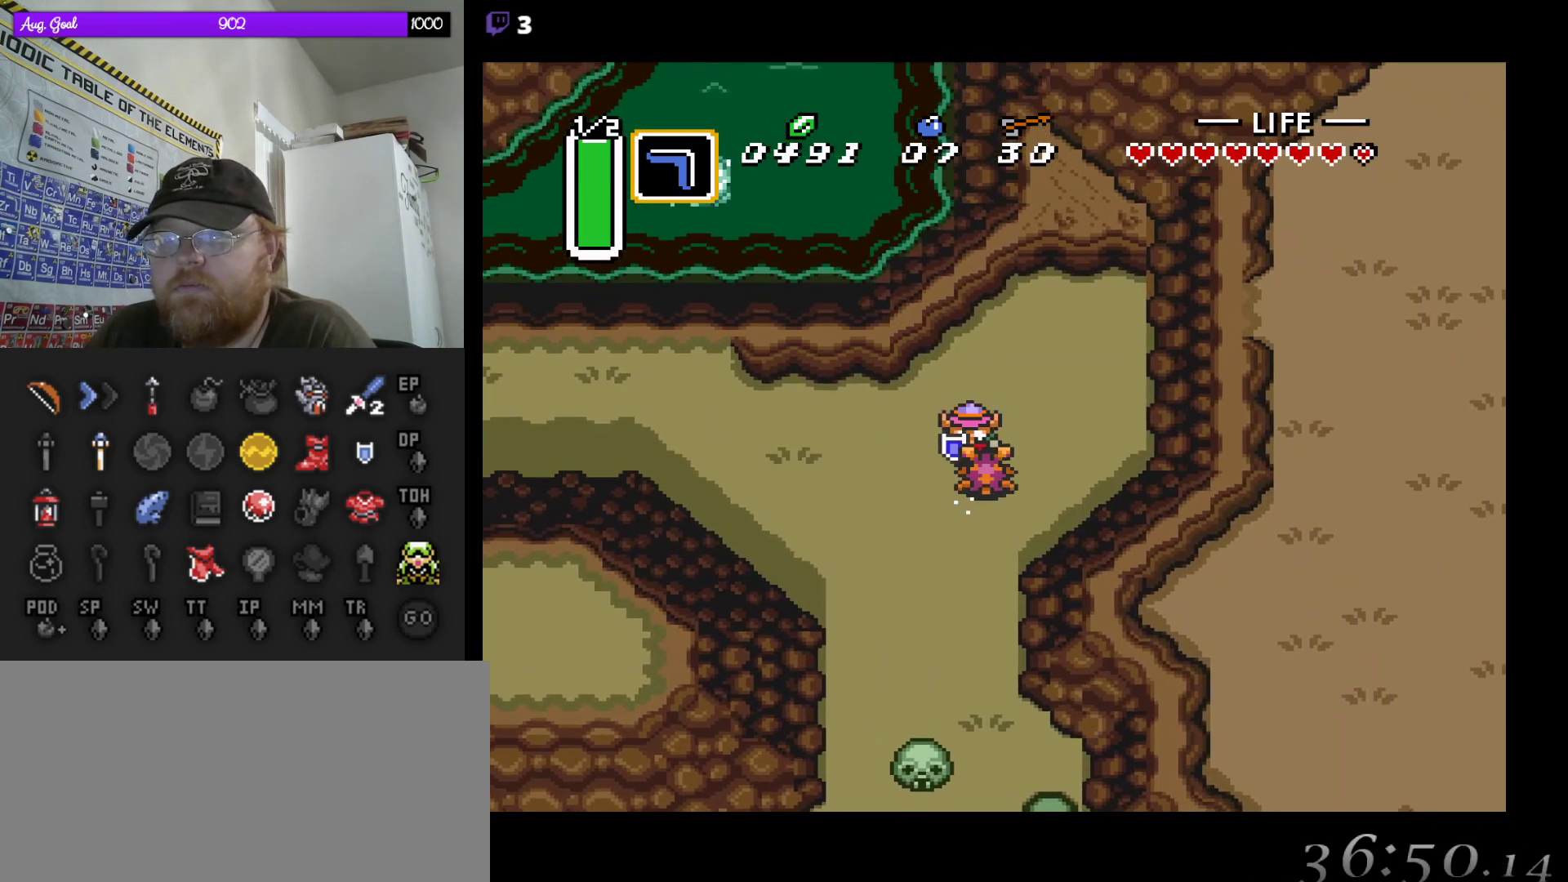
{"buttons": [], "events": [[333, "B", "down"], [500, "B", "up"]]}
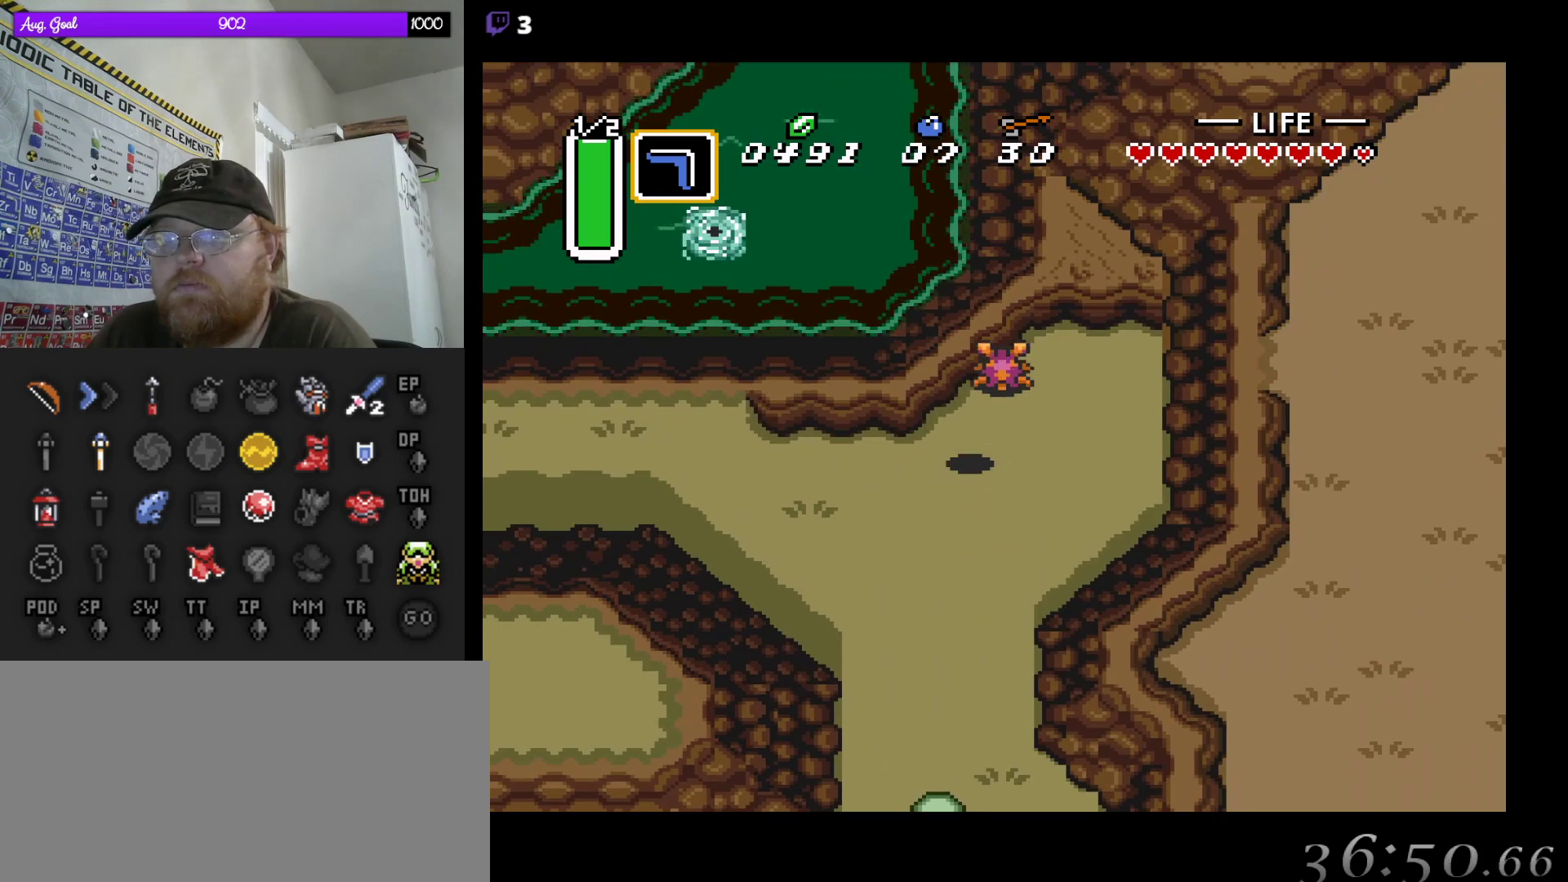
{"buttons": ["B"], "events": [[67, "DPAD_DOWN", "down"], [117, "DPAD_RIGHT", "down"], [133, "DPAD_DOWN", "up"], [167, "DPAD_UP", "down"], [217, "DPAD_RIGHT", "up"], [233, "B", "down"], [267, "DPAD_UP", "up"]]}
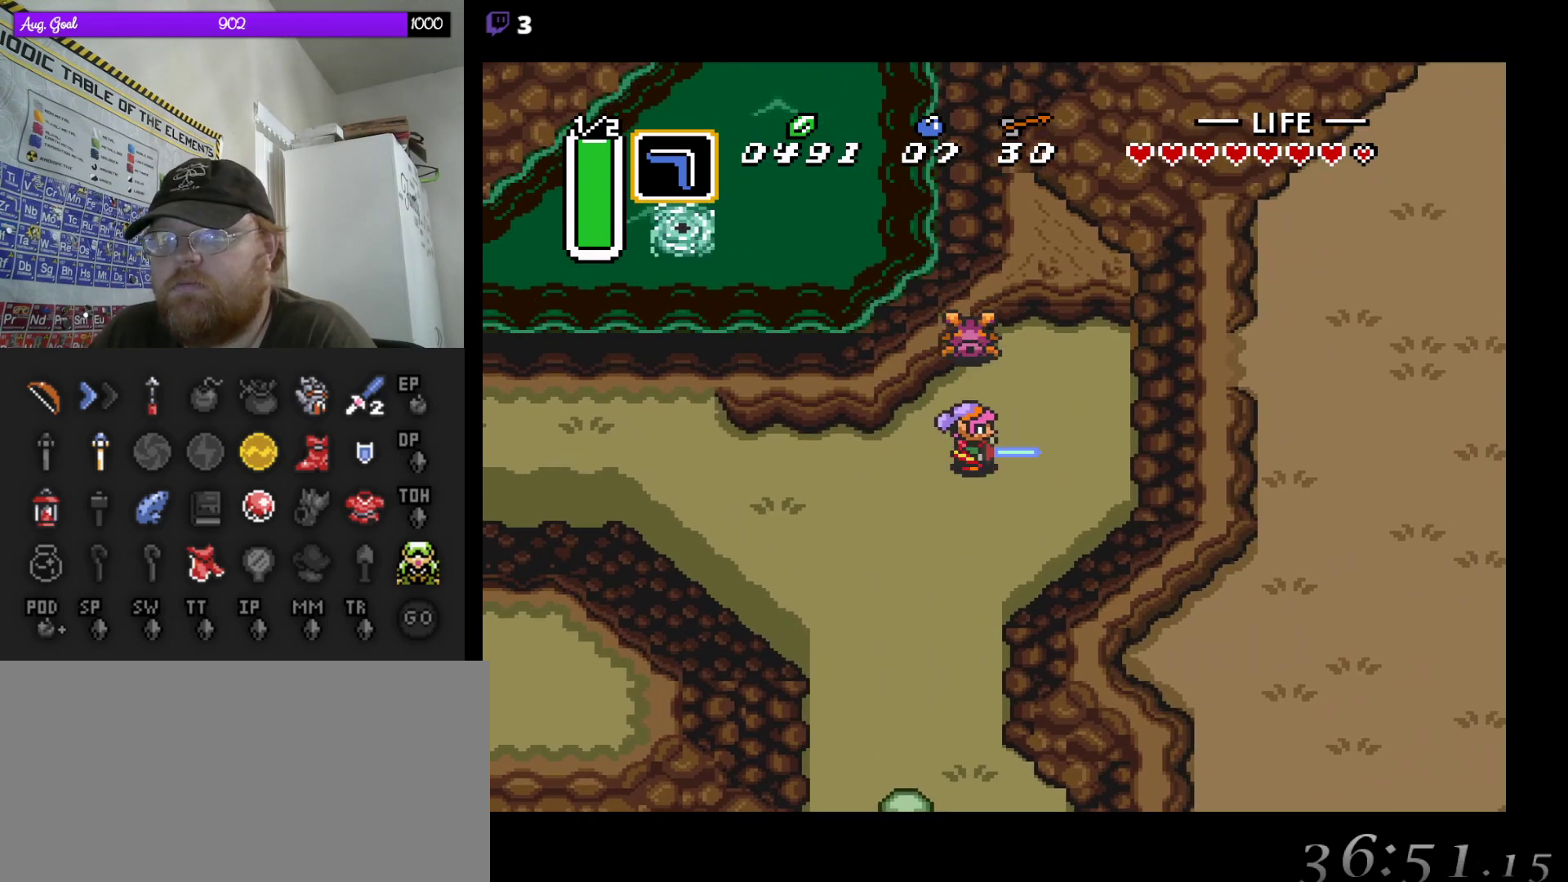
{"buttons": [], "events": [[33, "B", "up"], [133, "DPAD_UP", "down"], [200, "B", "down"], [233, "DPAD_UP", "up"], [367, "B", "up"]]}
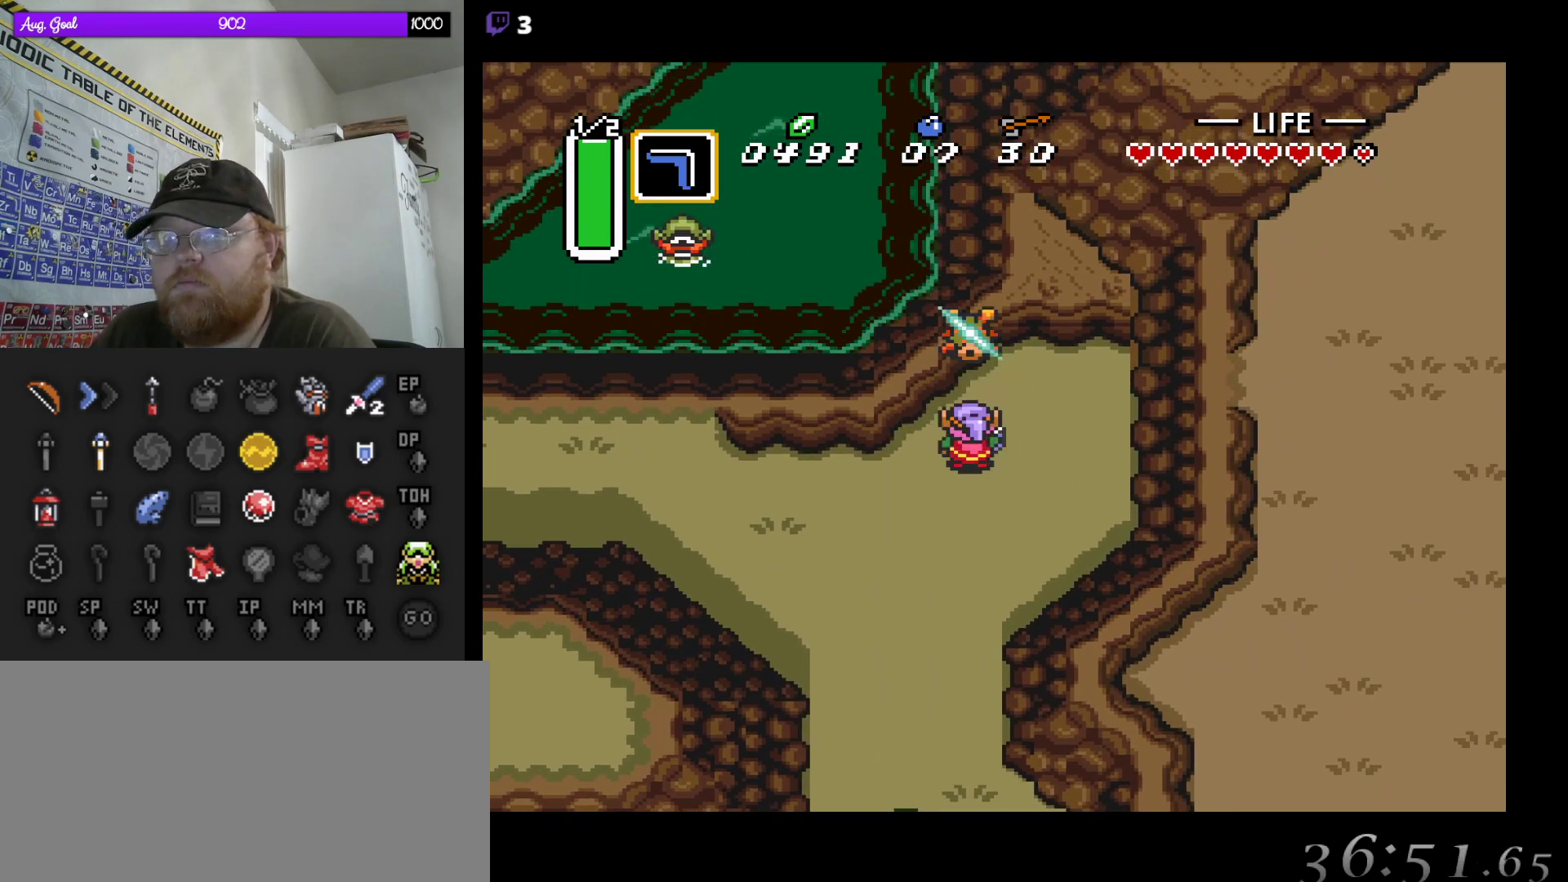
{"buttons": ["DPAD_DOWN"], "events": [[233, "DPAD_DOWN", "down"]]}
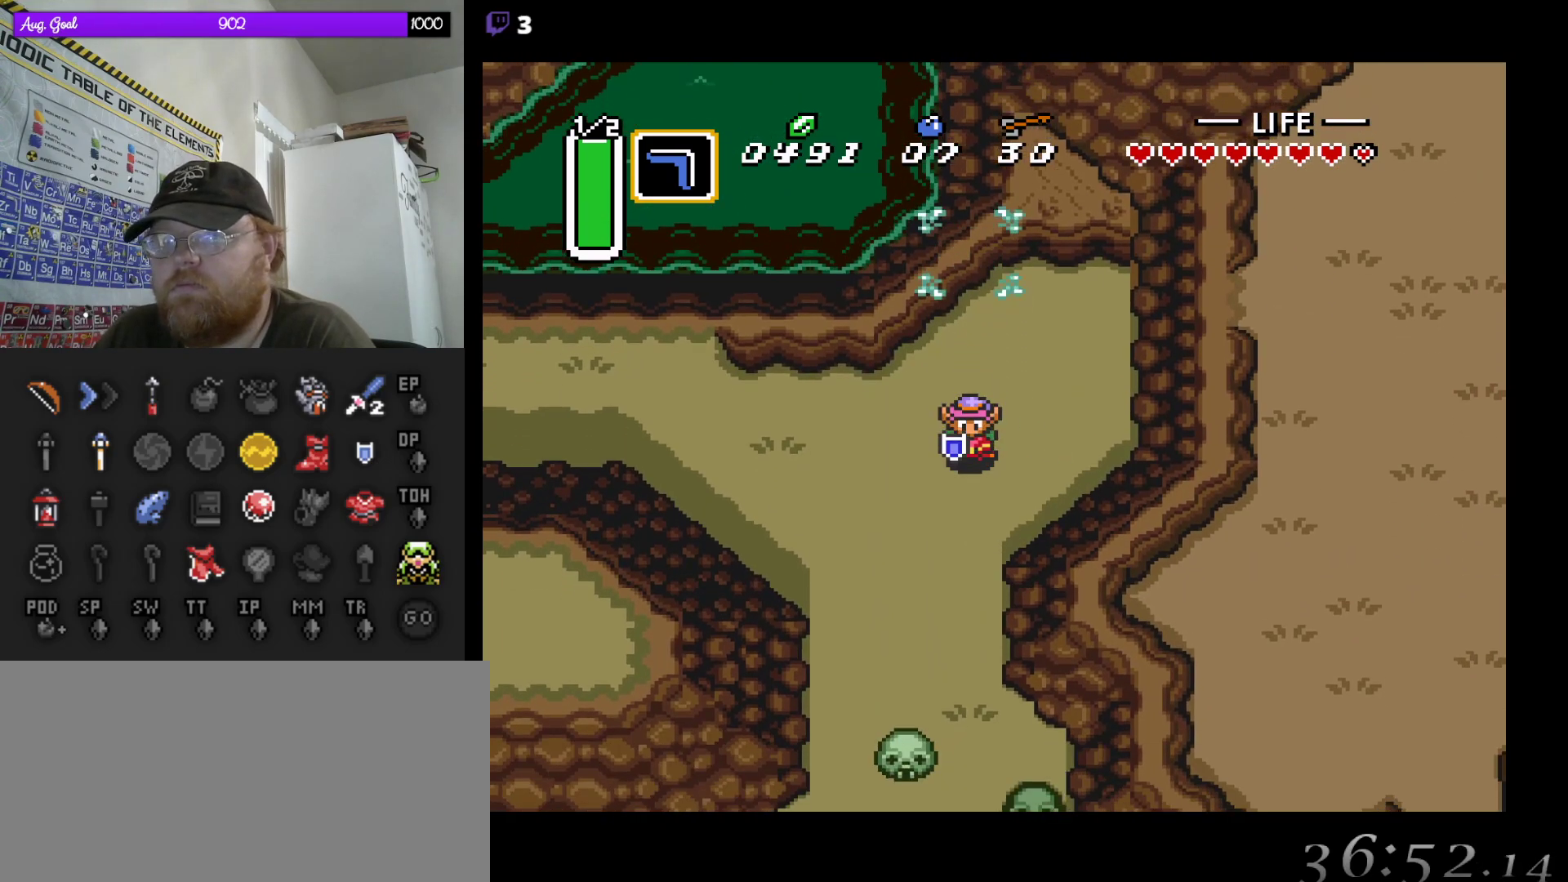
{"buttons": ["DPAD_DOWN", "DPAD_RIGHT"], "events": [[450, "DPAD_RIGHT", "down"]]}
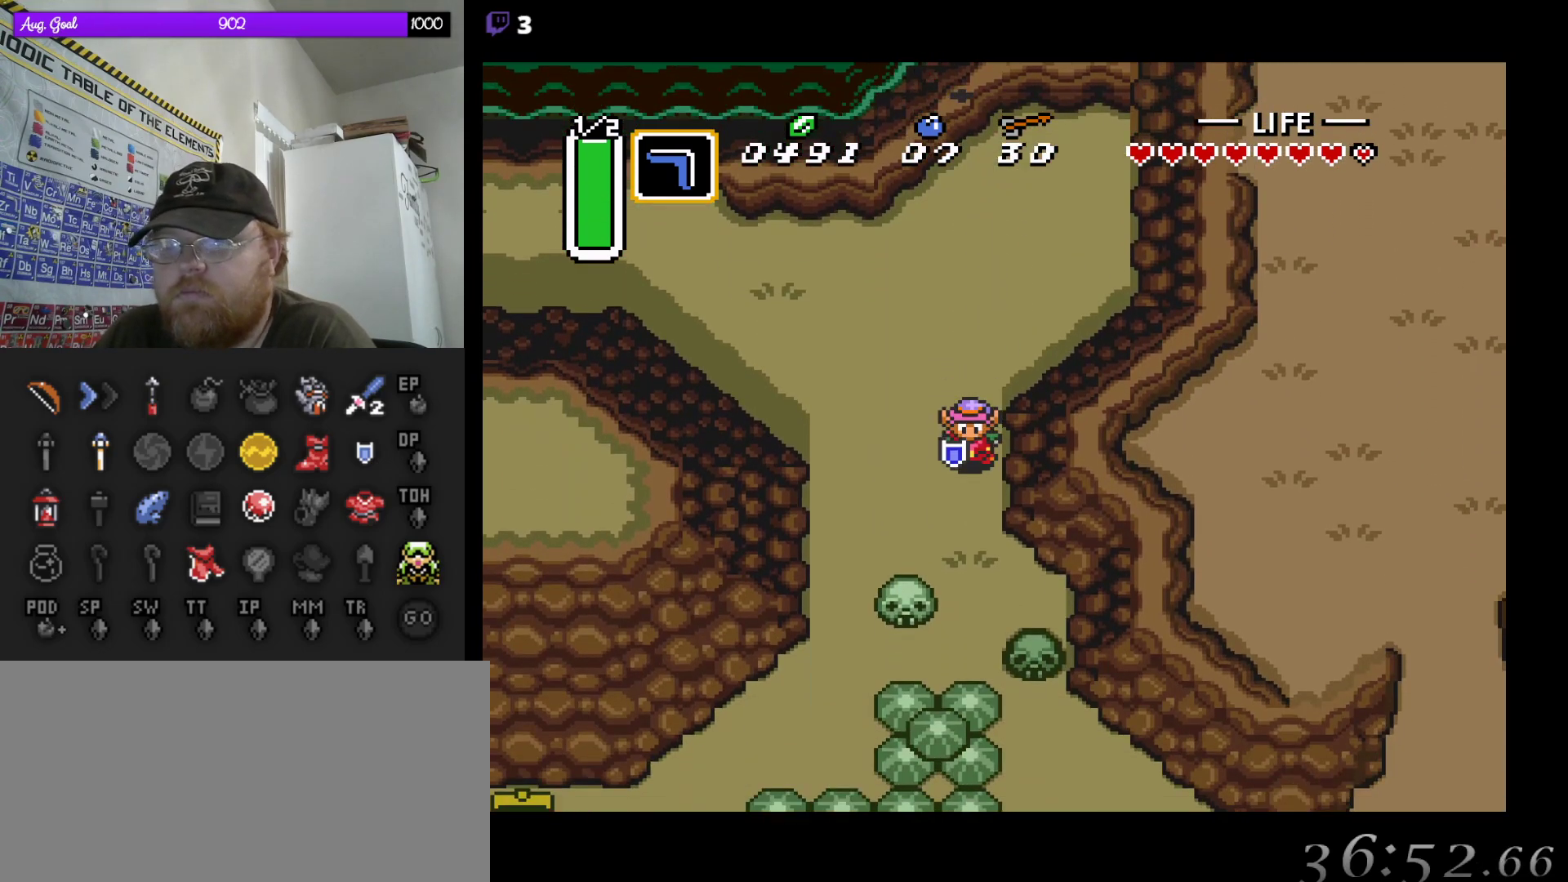
{"buttons": ["A"], "events": [[33, "DPAD_RIGHT", "up"], [383, "A", "down"], [433, "DPAD_DOWN", "up"]]}
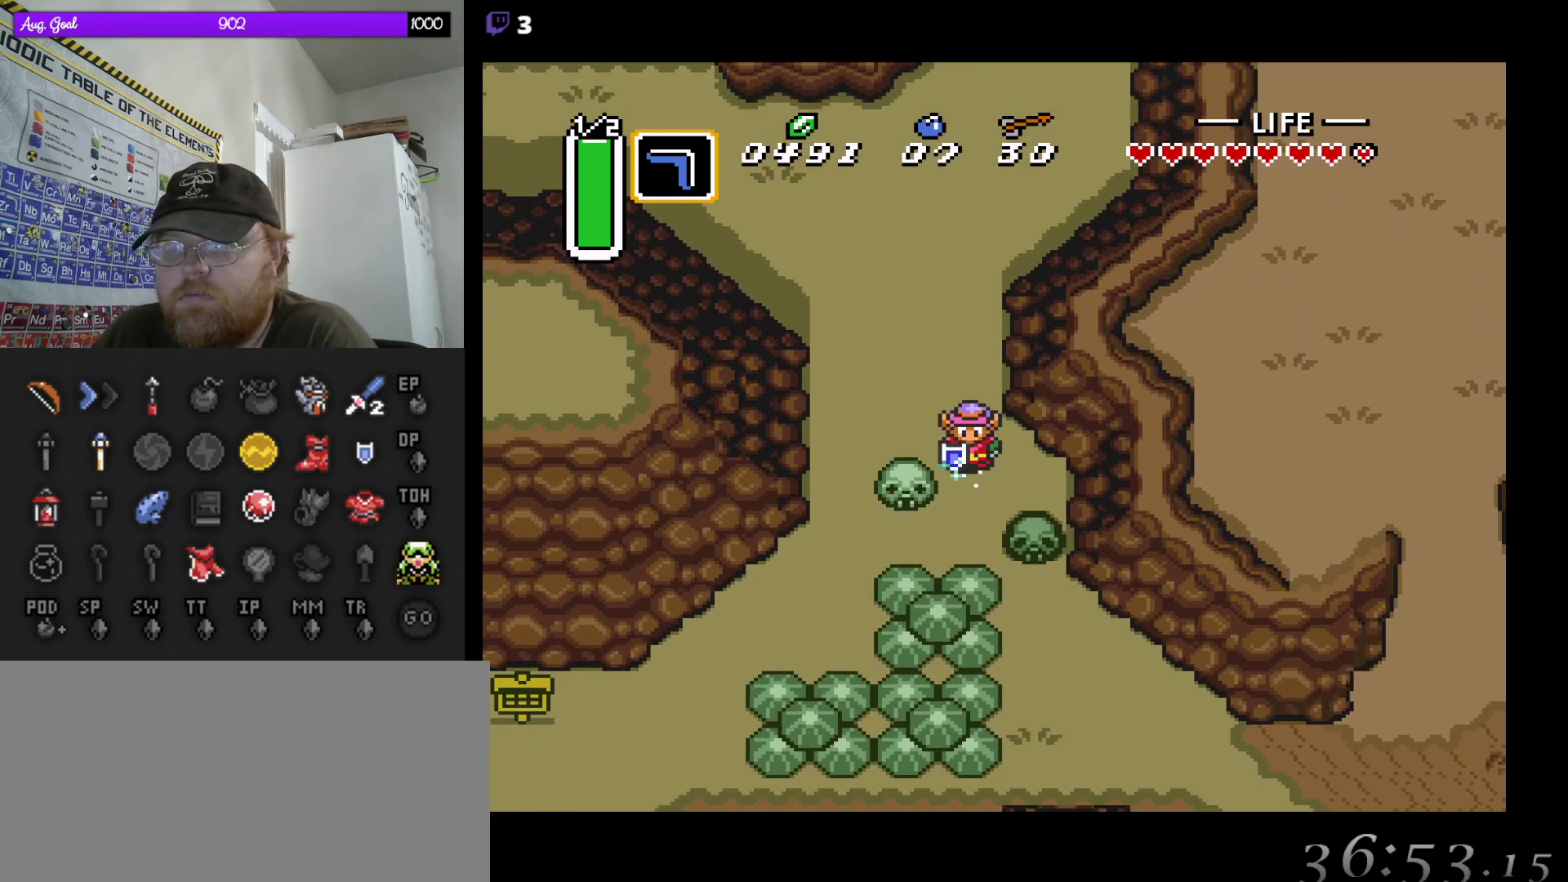
{"buttons": ["A"], "events": []}
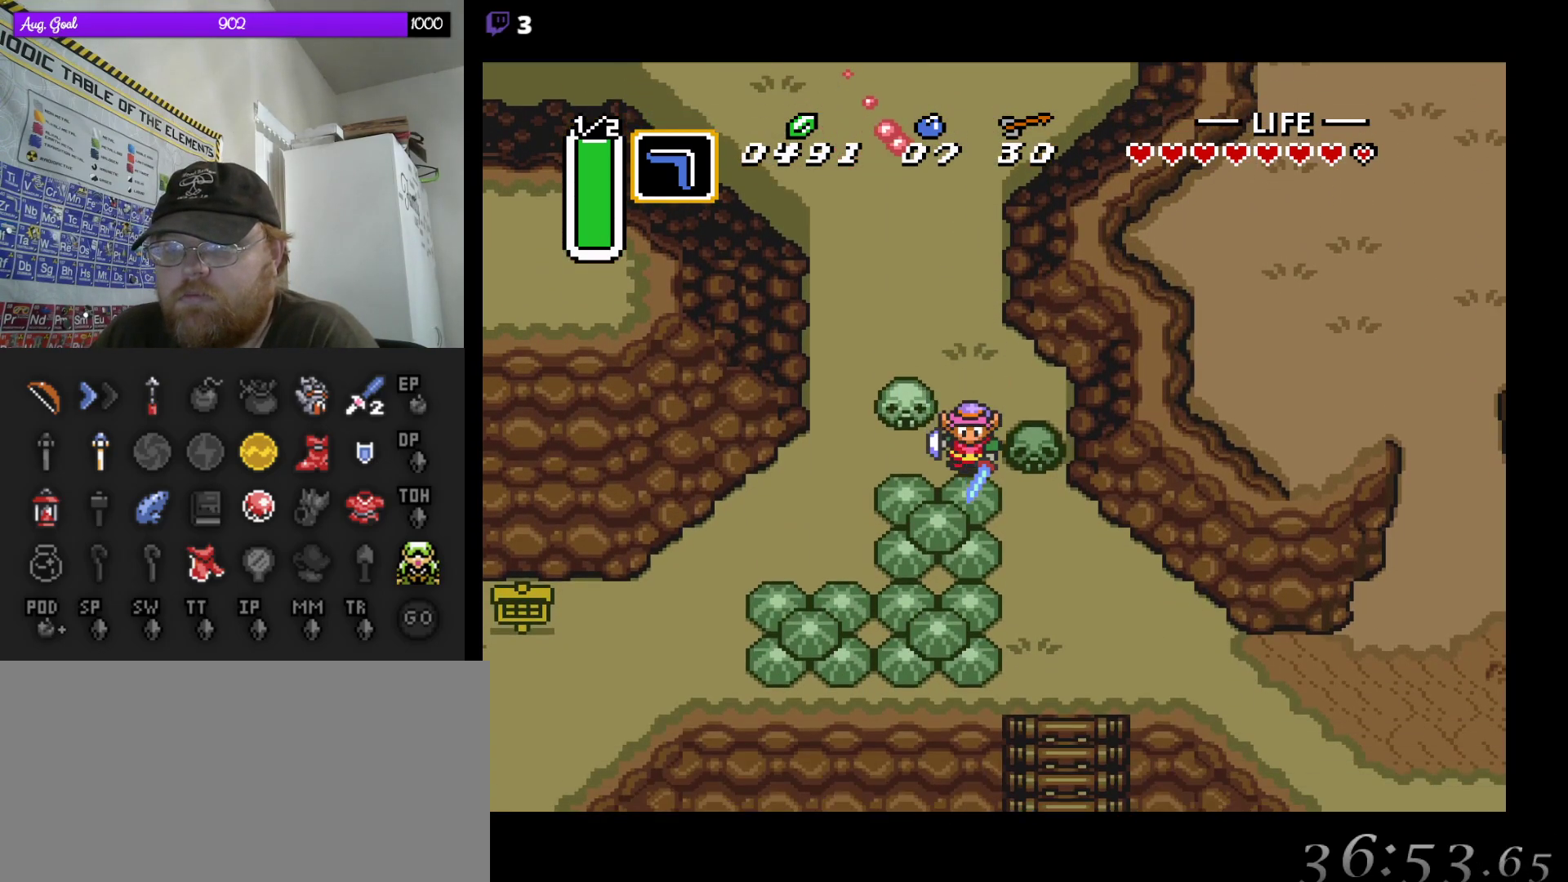
{"buttons": [], "events": [[150, "A", "up"]]}
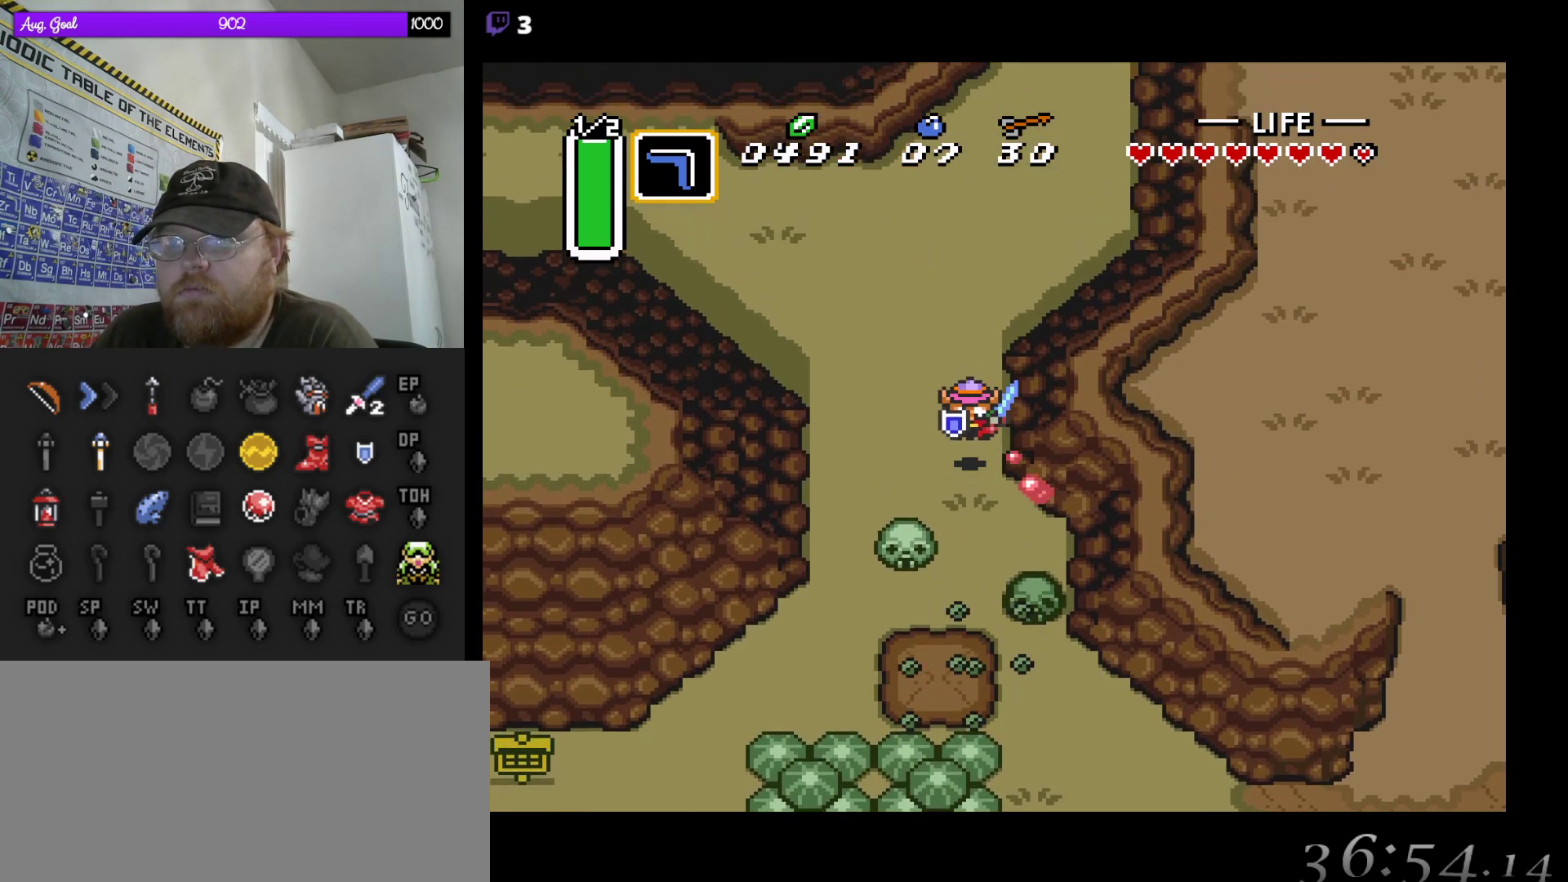
{"buttons": ["DPAD_DOWN"], "events": [[200, "DPAD_DOWN", "down"]]}